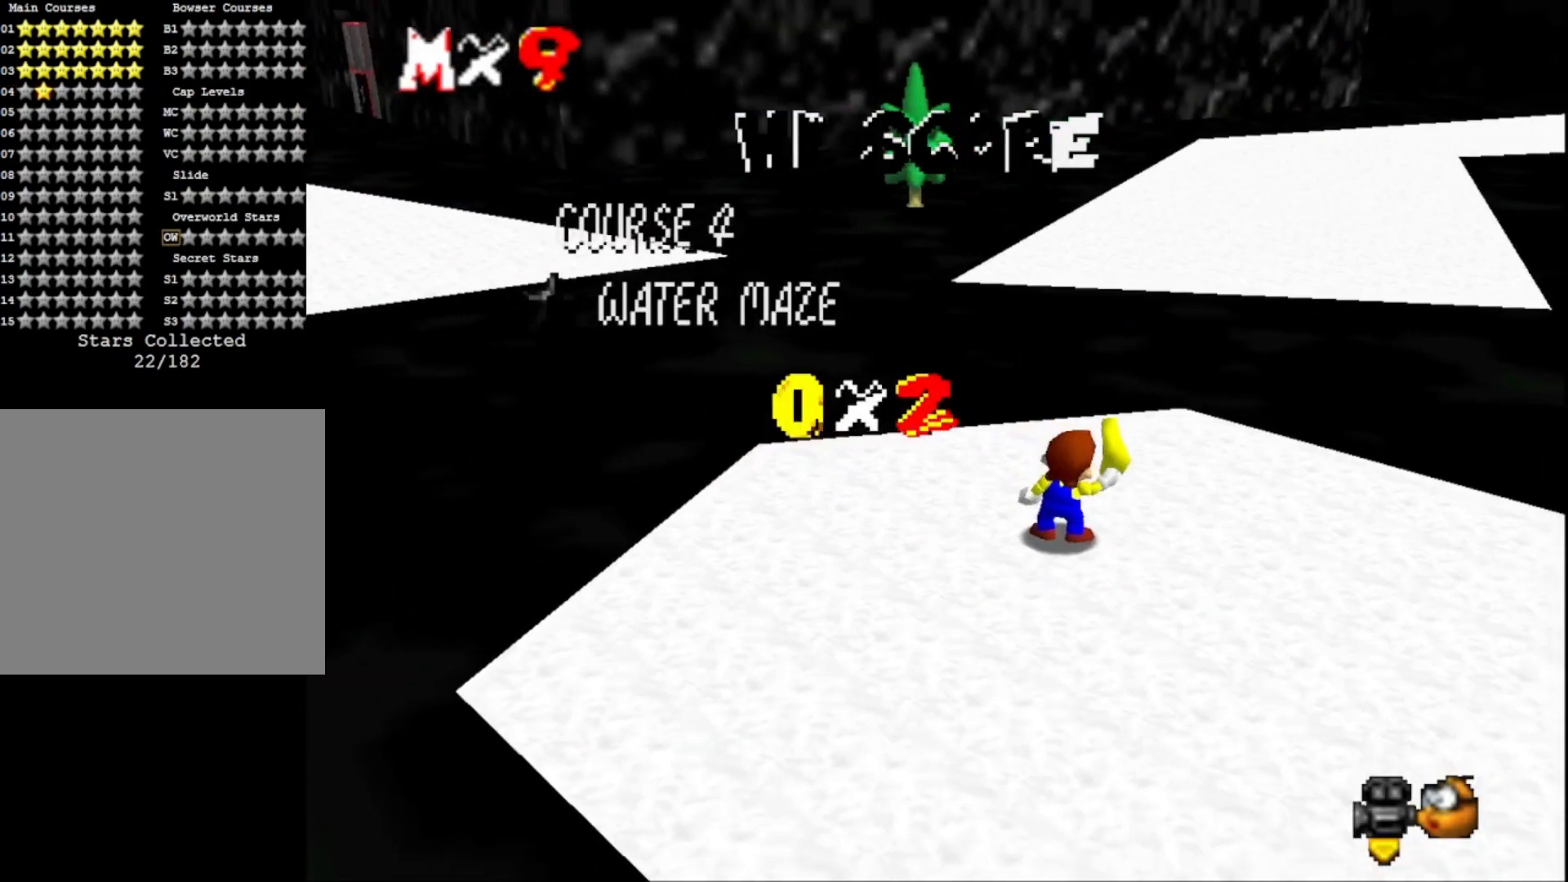
Gameplay with a controller (PlayStation layout); each line is a JSON object with the inputs held at the frame after it. "events" lists button and stick changes between this image and that frame as [ms after this image, input, new state], when the widget could be followed in between.
{"buttons": [], "left_stick": "center", "right_stick": "right", "events": [[133, "right_stick", "center"], [267, "right_stick", "right"], [367, "right_stick", "center"], [500, "right_stick", "right"]]}
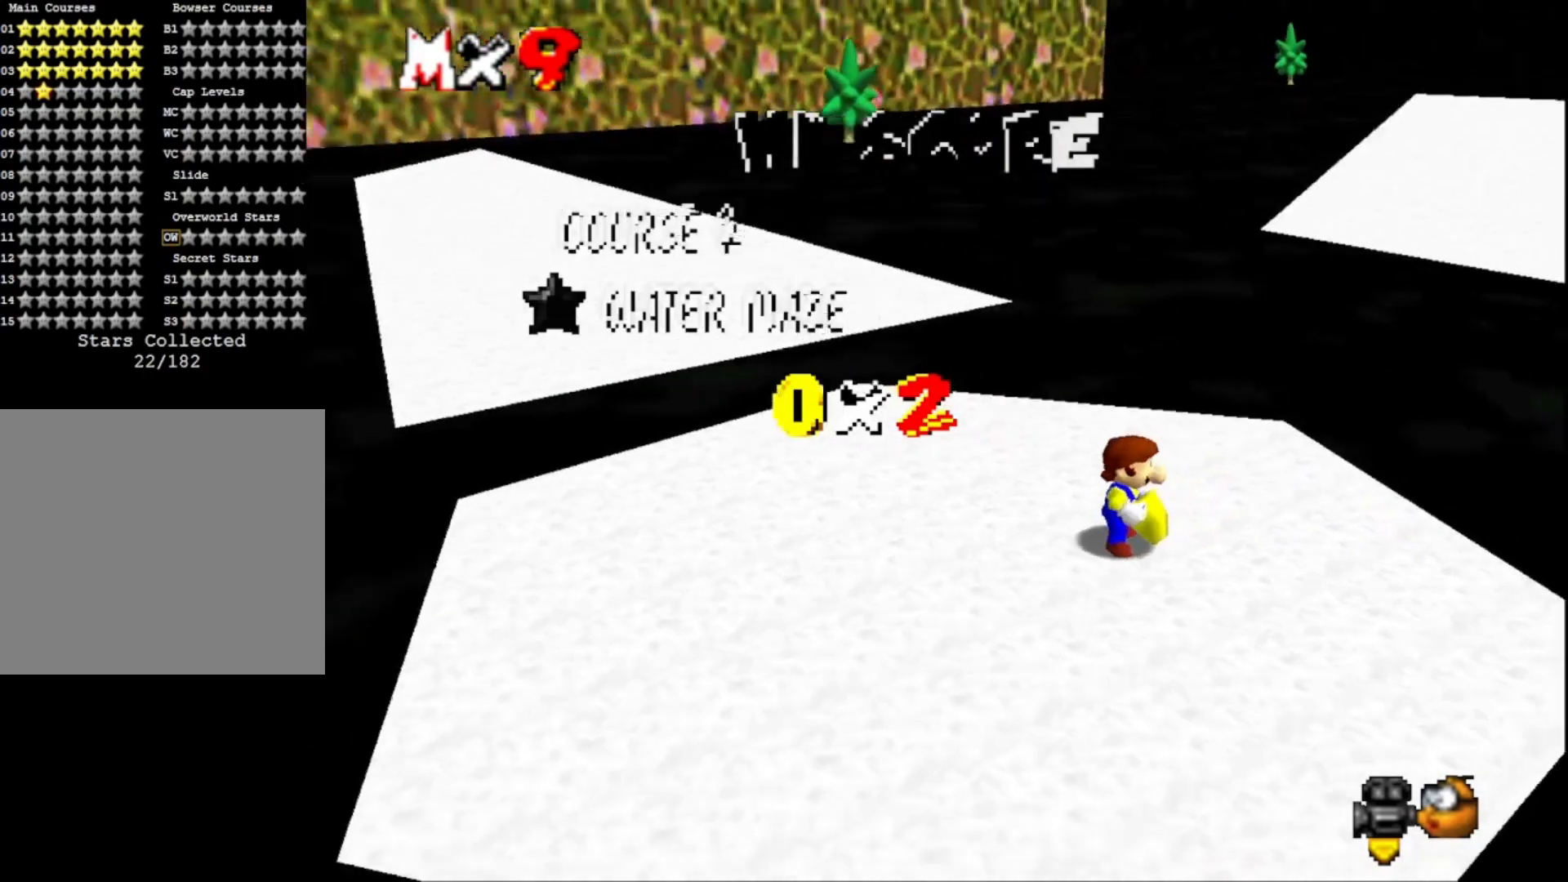
{"buttons": [], "left_stick": "center", "right_stick": "center", "events": [[133, "right_stick", "center"], [233, "right_stick", "right"], [400, "right_stick", "center"]]}
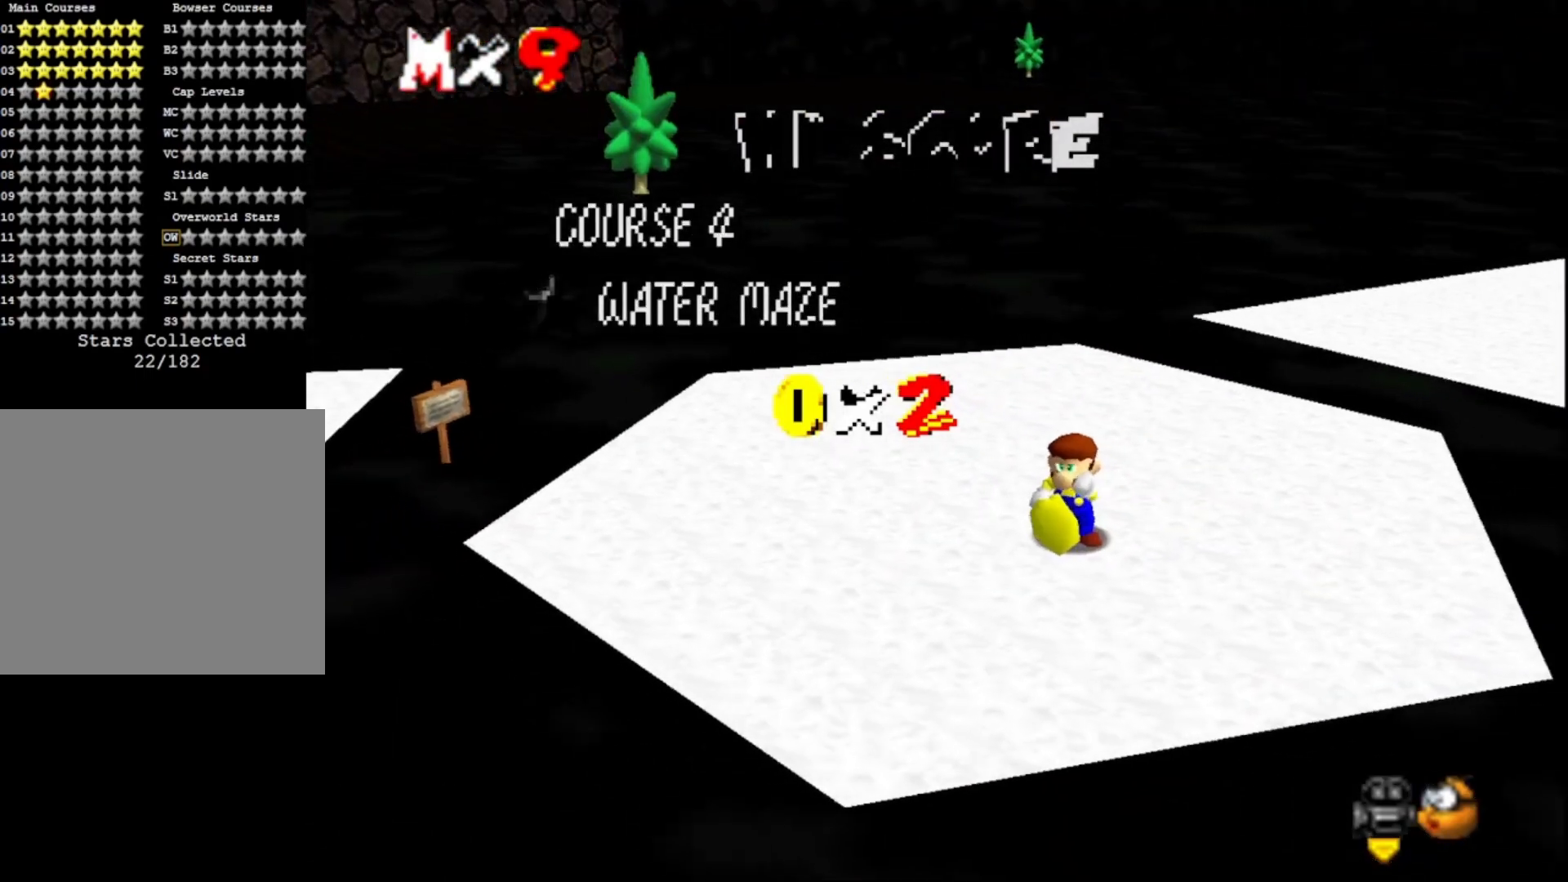
{"buttons": [], "left_stick": "center", "right_stick": "center", "events": [[133, "right_stick", "up"], [300, "right_stick", "center"]]}
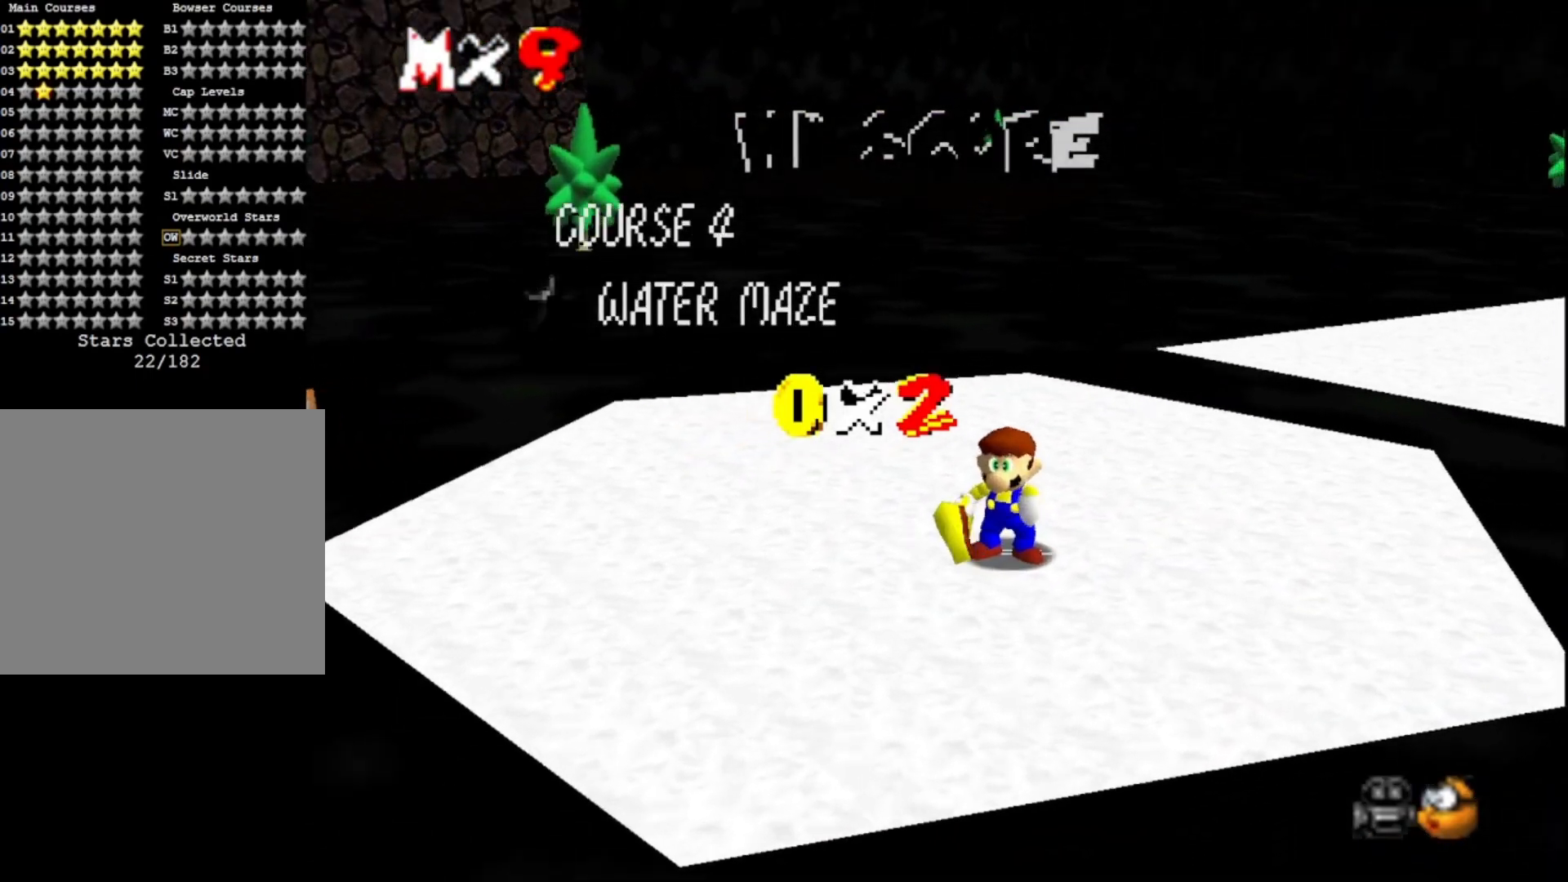
{"buttons": [], "left_stick": "center", "right_stick": "center", "events": [[33, "right_stick", "right"], [233, "right_stick", "center"]]}
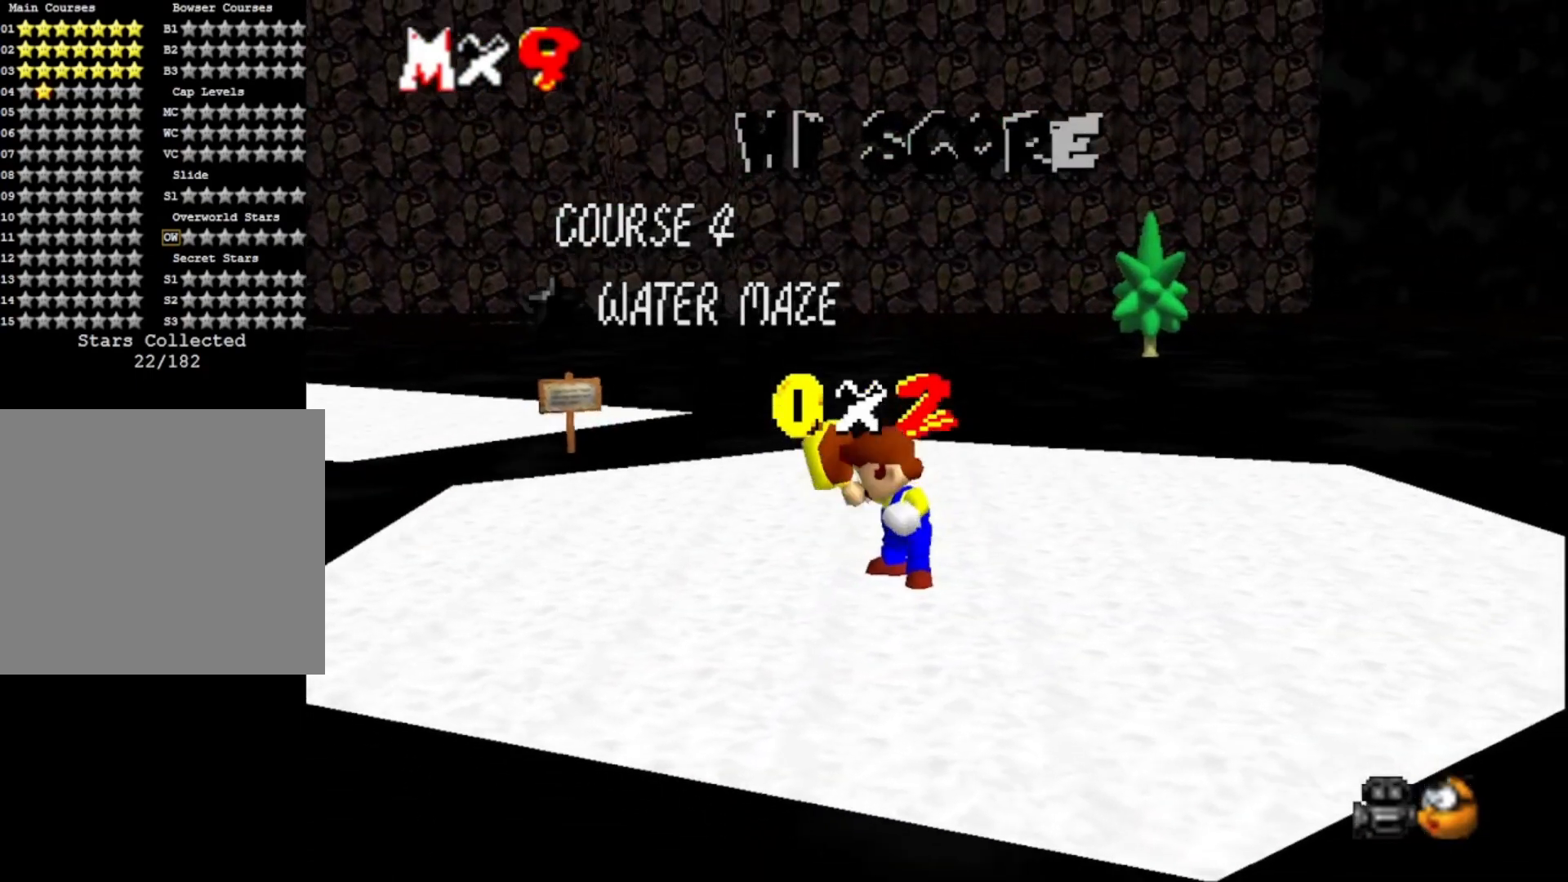
{"buttons": ["CROSS"], "left_stick": "center", "right_stick": "center", "events": [[167, "right_stick", "right"], [333, "right_stick", "center"], [433, "CROSS", "down"]]}
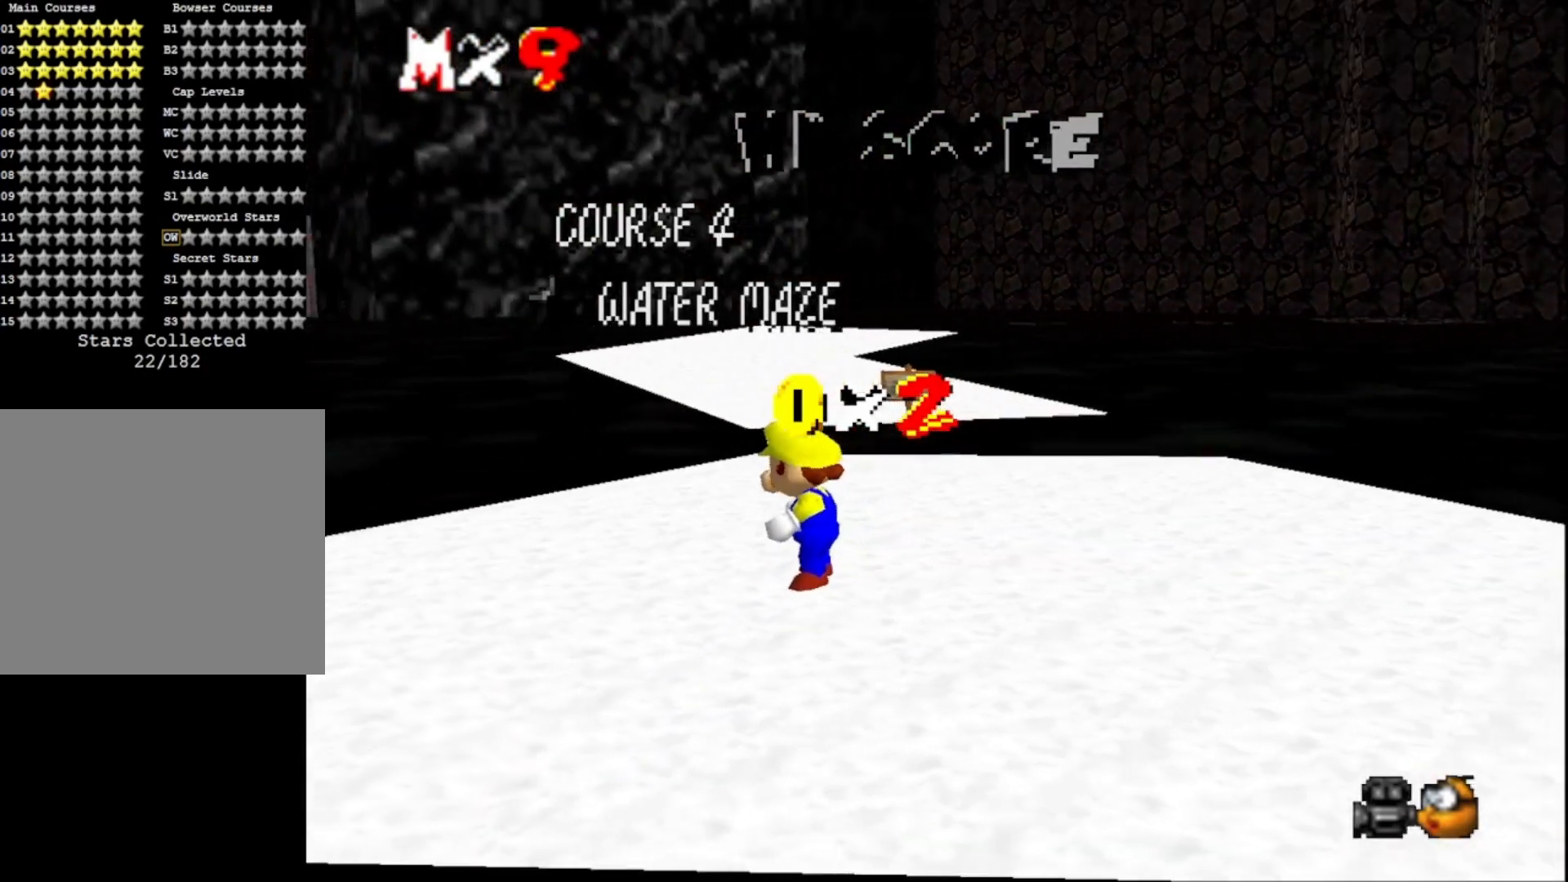
{"buttons": [], "left_stick": "center", "right_stick": "center", "events": [[33, "CROSS", "up"], [133, "CROSS", "down"], [267, "CROSS", "up"], [300, "CROSS", "down"], [433, "CROSS", "up"]]}
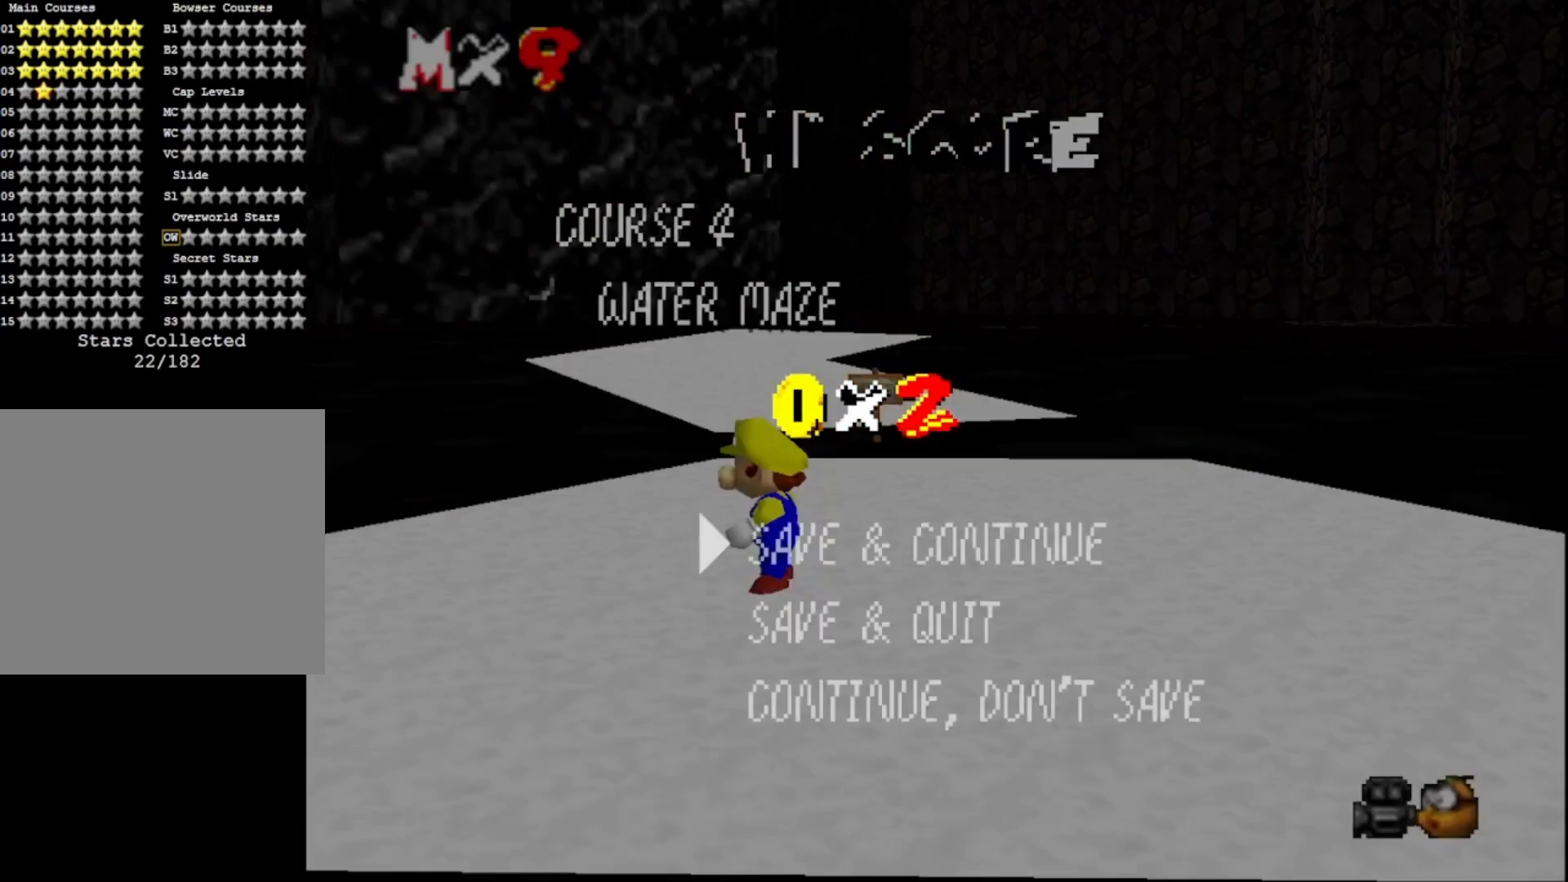
{"buttons": [], "left_stick": "center", "right_stick": "center", "events": [[200, "CROSS", "down"], [333, "CROSS", "up"], [400, "CROSS", "down"], [500, "CROSS", "up"]]}
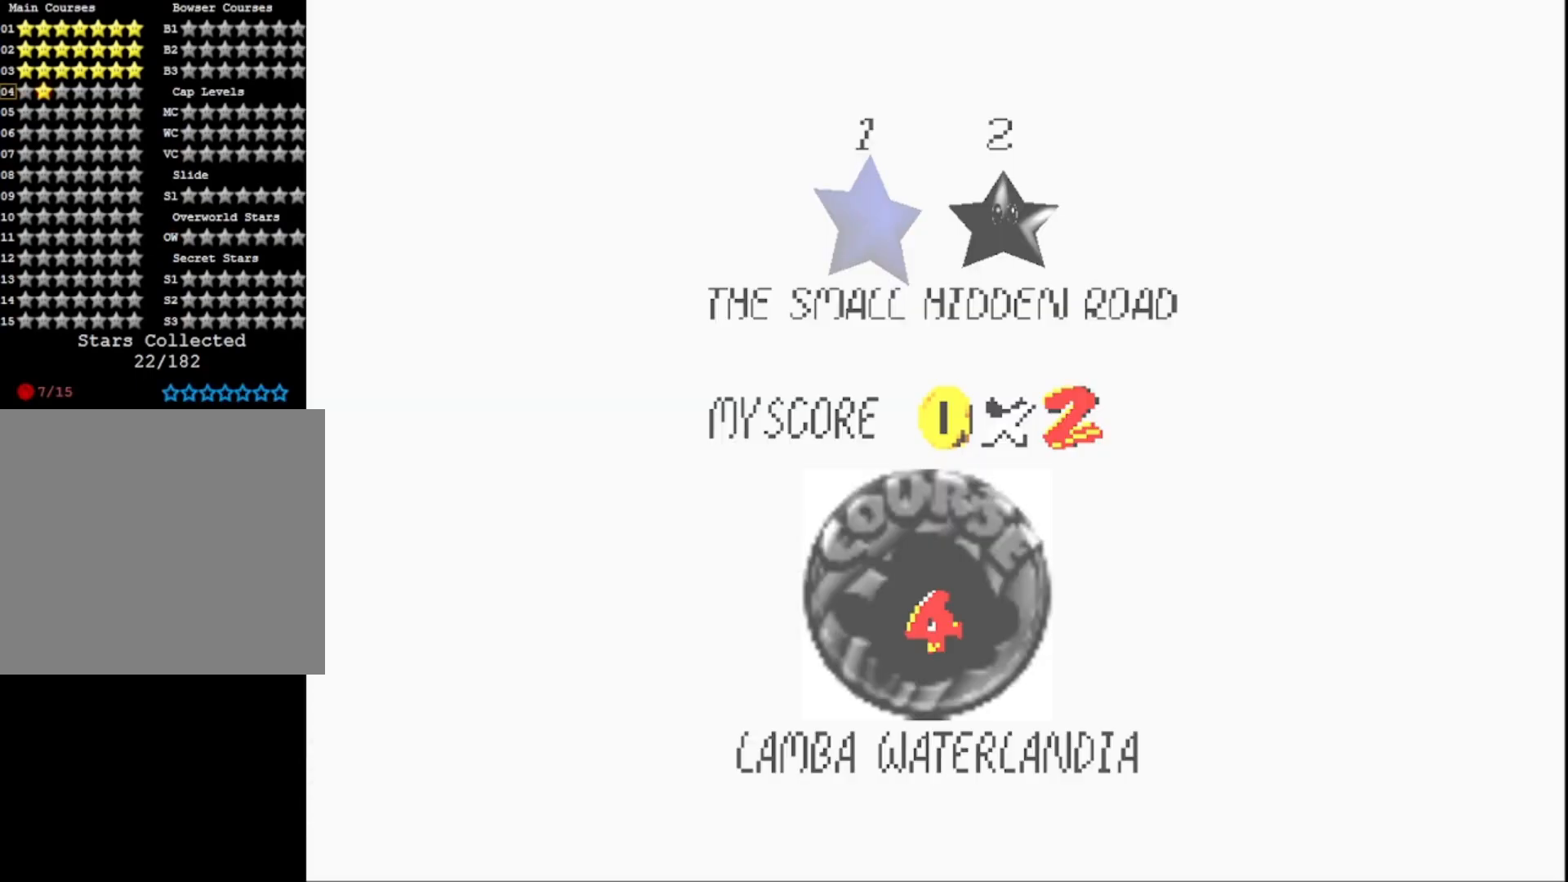
{"buttons": [], "left_stick": "center", "right_stick": "center", "events": []}
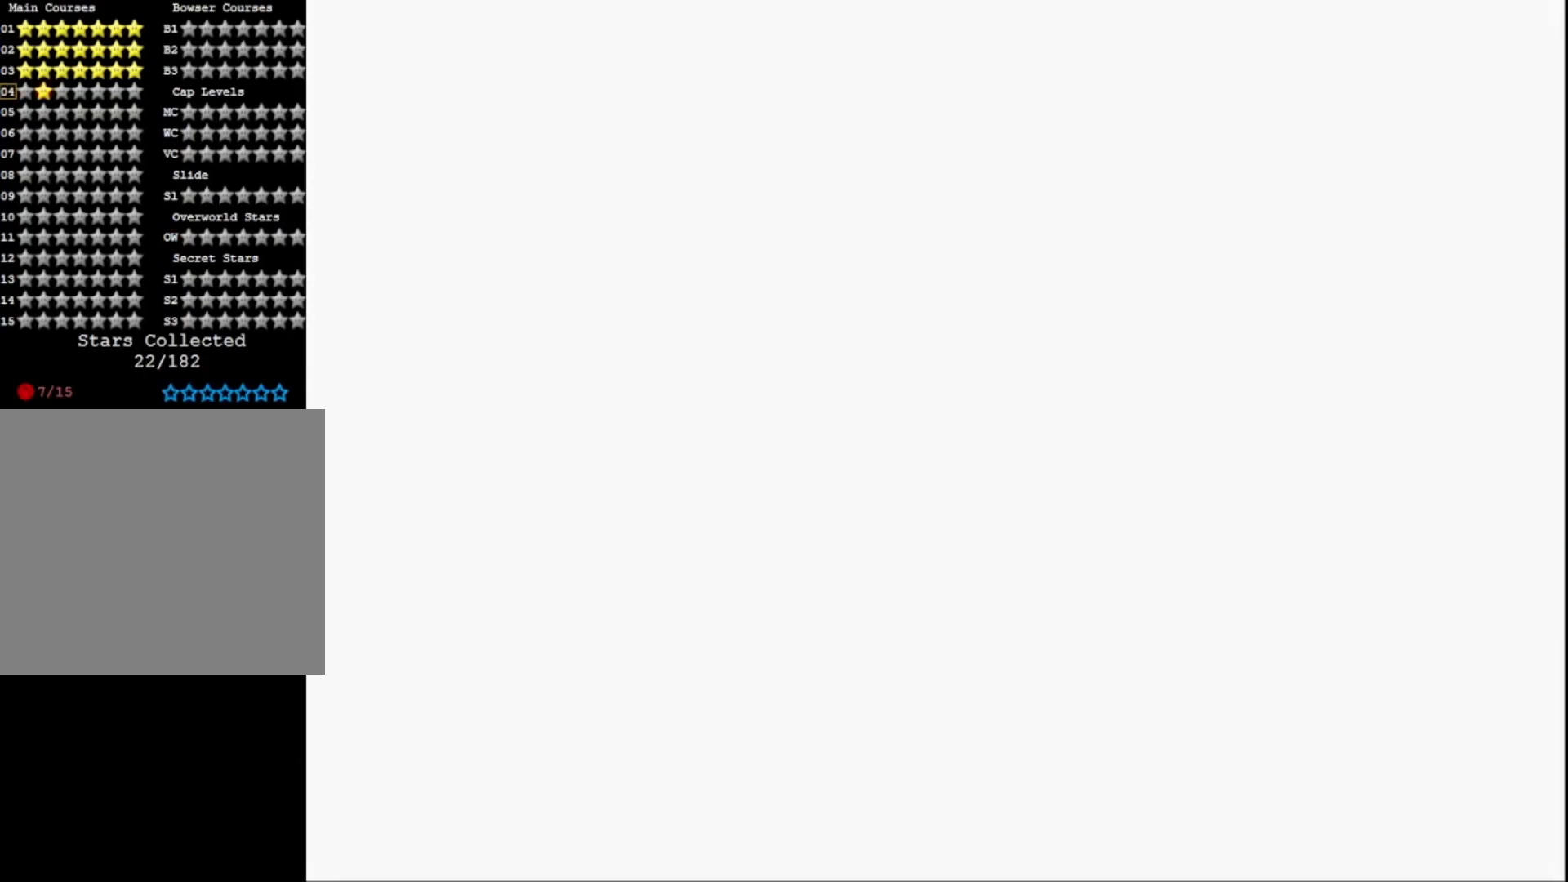
{"buttons": [], "left_stick": "up", "right_stick": "down", "events": [[100, "right_stick", "down"], [233, "left_stick", "up"], [267, "right_stick", "center"], [400, "right_stick", "down"]]}
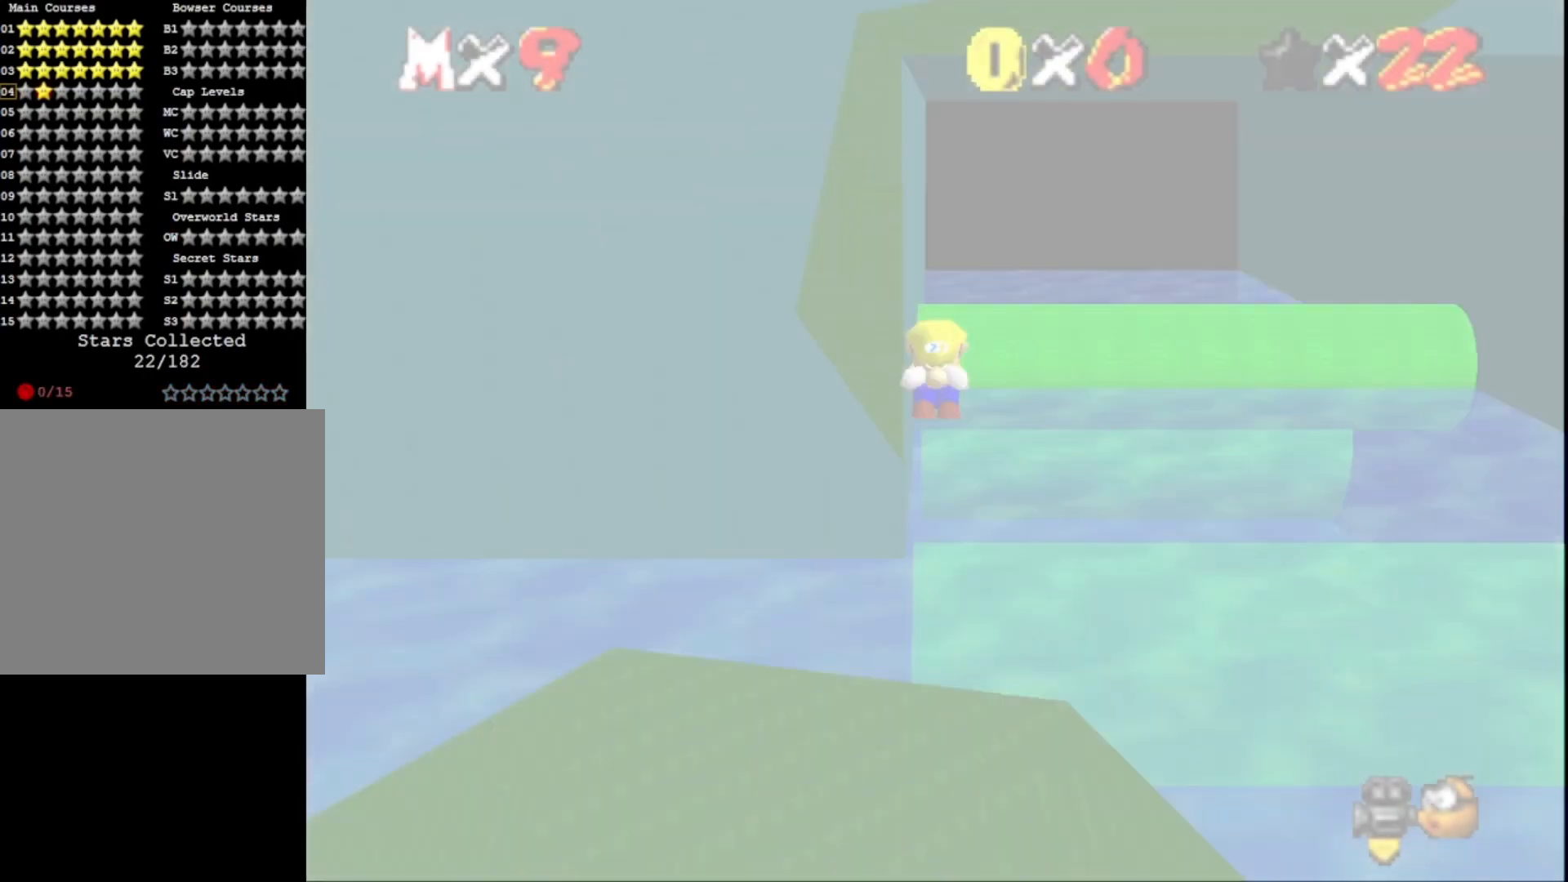
{"buttons": [], "left_stick": "up-left", "right_stick": "center", "events": [[67, "right_stick", "center"], [233, "left_stick", "center"], [500, "left_stick", "up-left"]]}
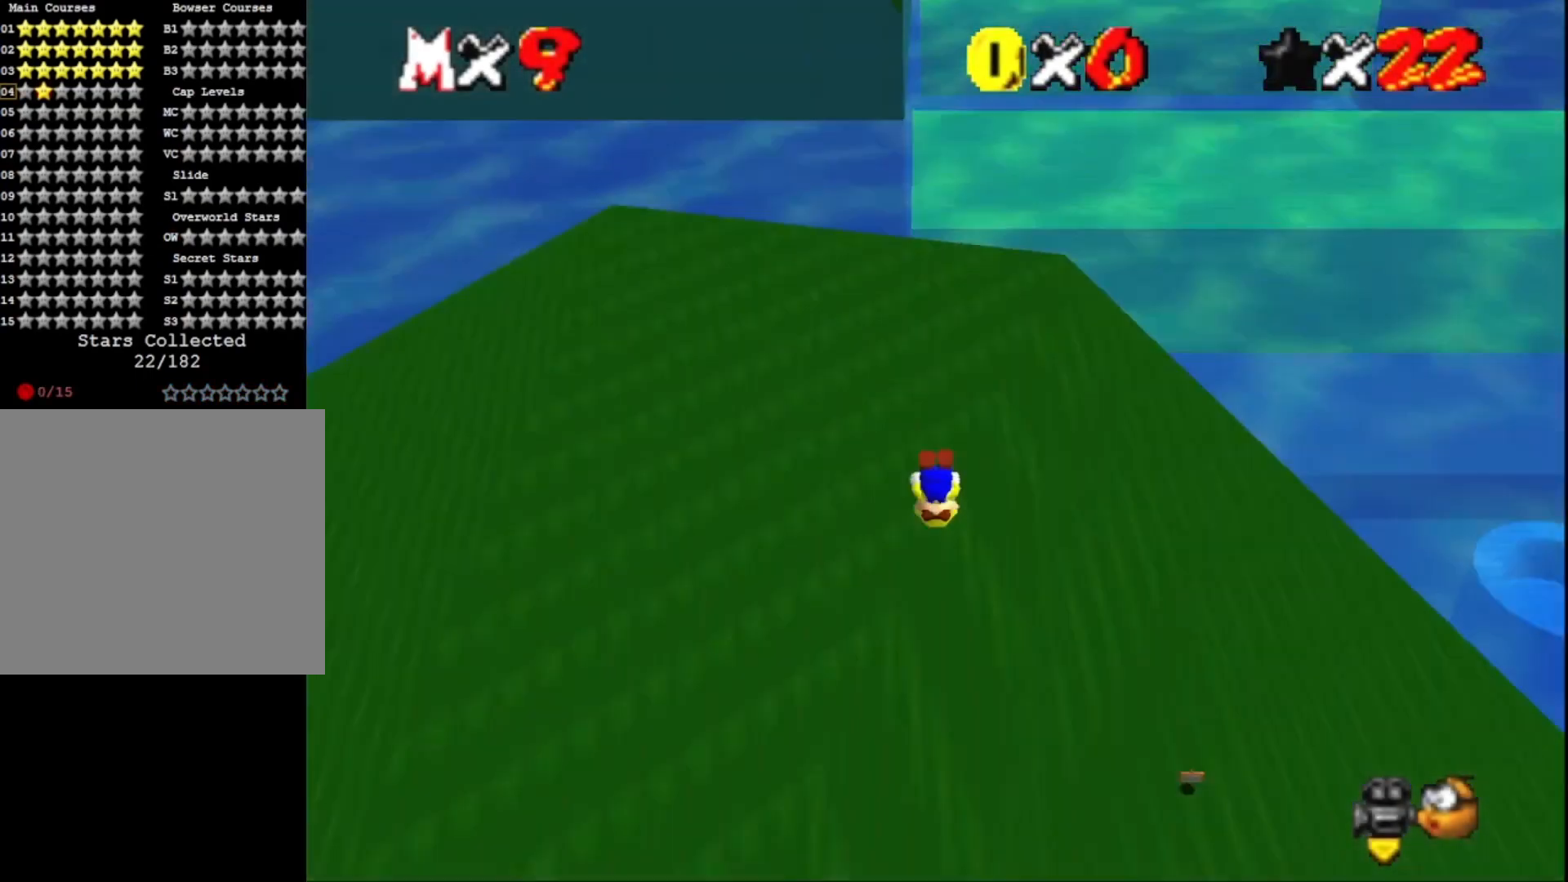
{"buttons": [], "left_stick": "up-left", "right_stick": "center", "events": [[200, "right_stick", "left"], [400, "right_stick", "center"]]}
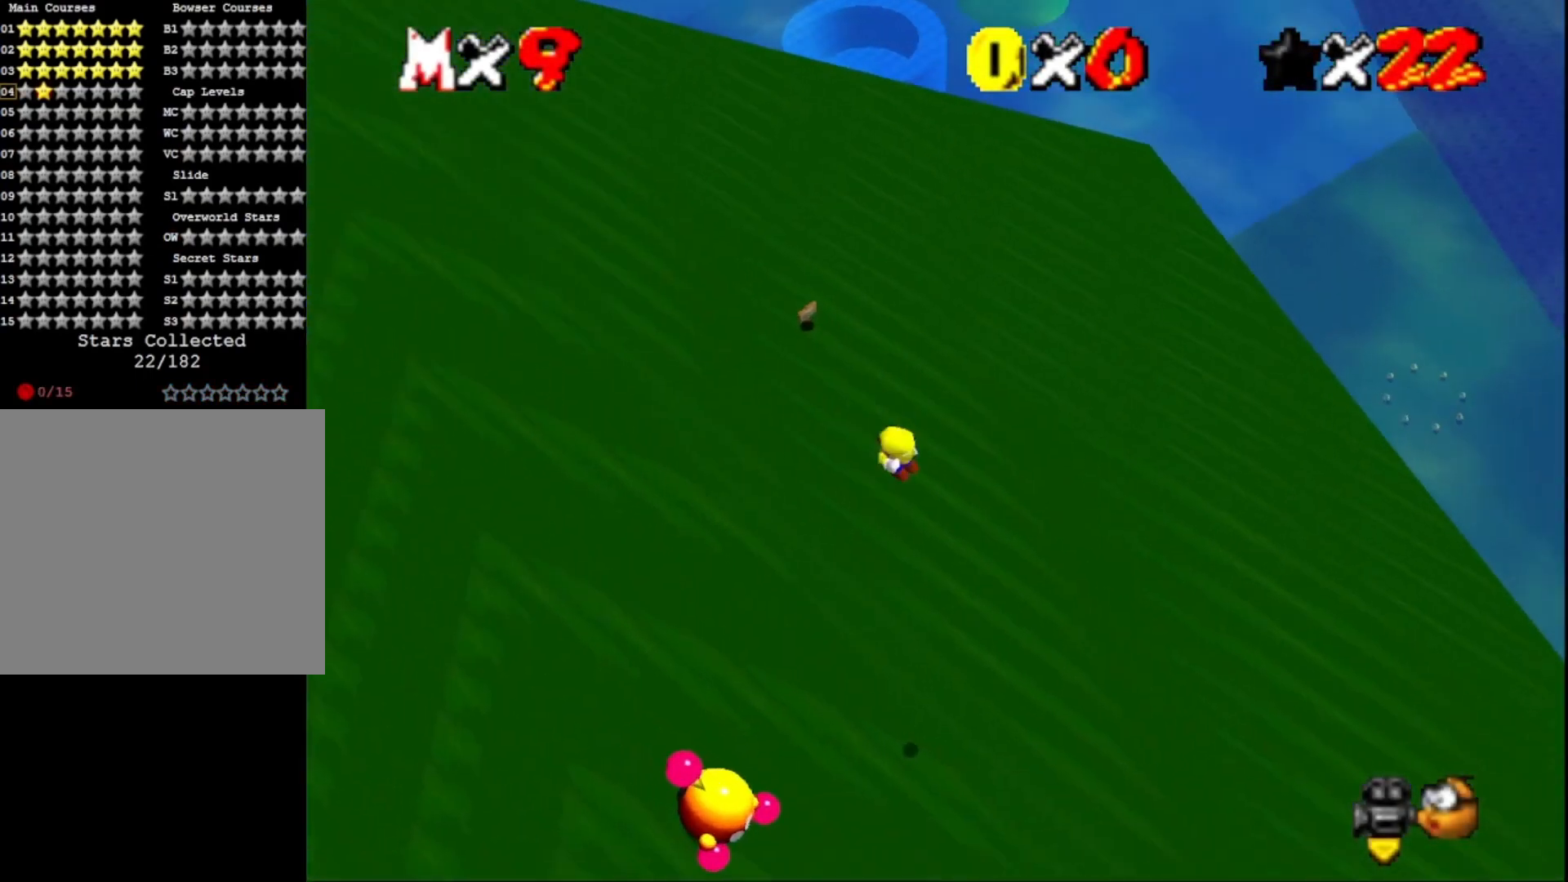
{"buttons": [], "left_stick": "up", "right_stick": "center", "events": [[100, "right_stick", "right"], [300, "right_stick", "center"], [400, "left_stick", "up"]]}
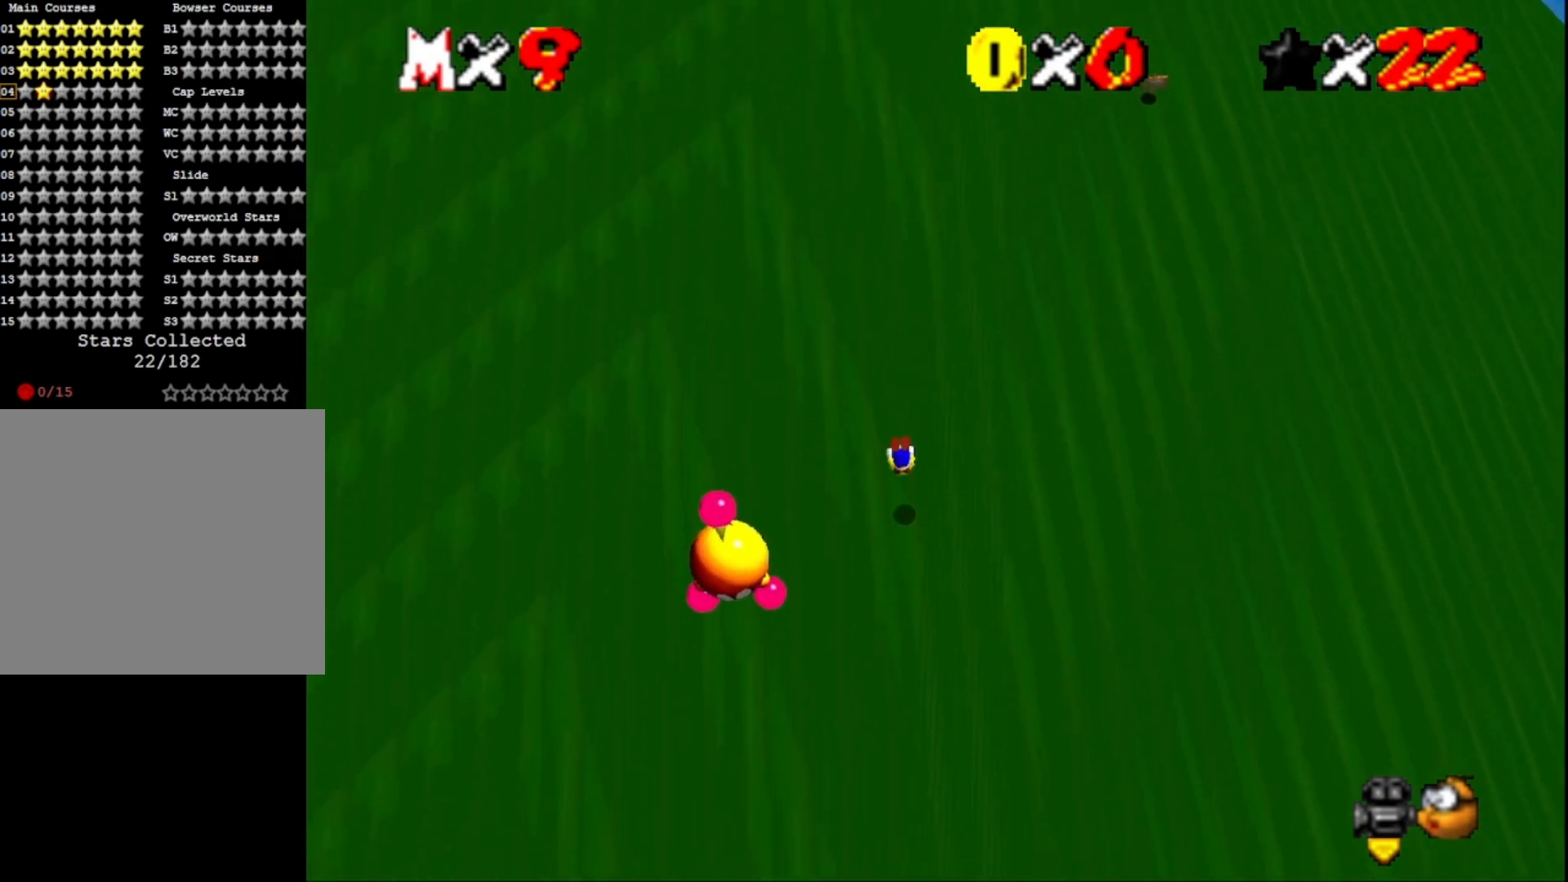
{"buttons": ["R1"], "left_stick": "up", "right_stick": "center", "events": [[300, "R1", "down"], [400, "R1", "up"], [500, "R1", "down"]]}
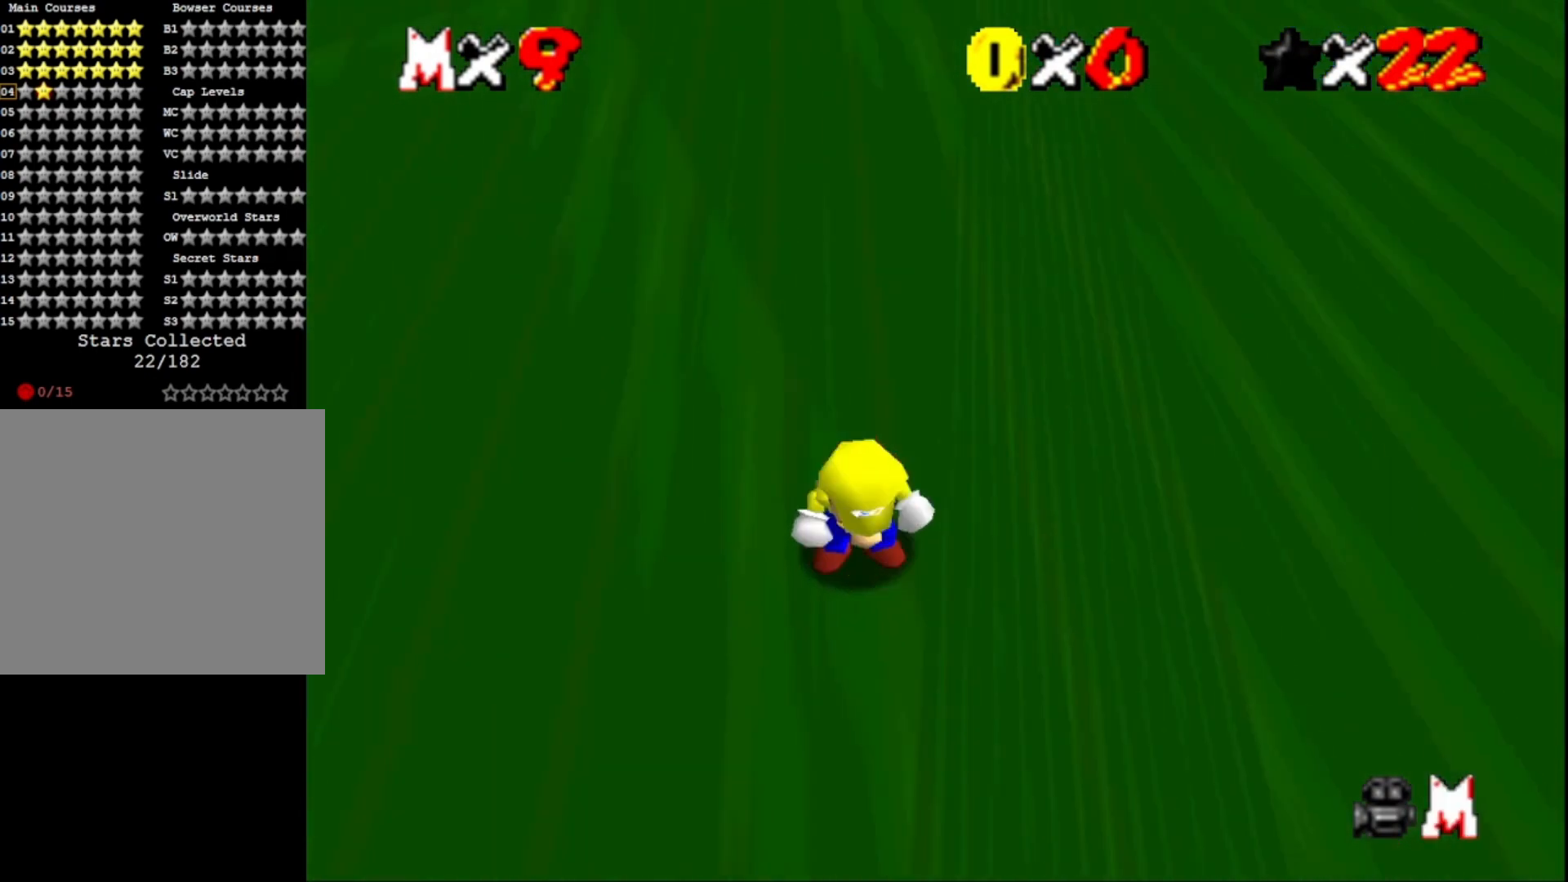
{"buttons": [], "left_stick": "up", "right_stick": "center", "events": [[100, "R1", "up"]]}
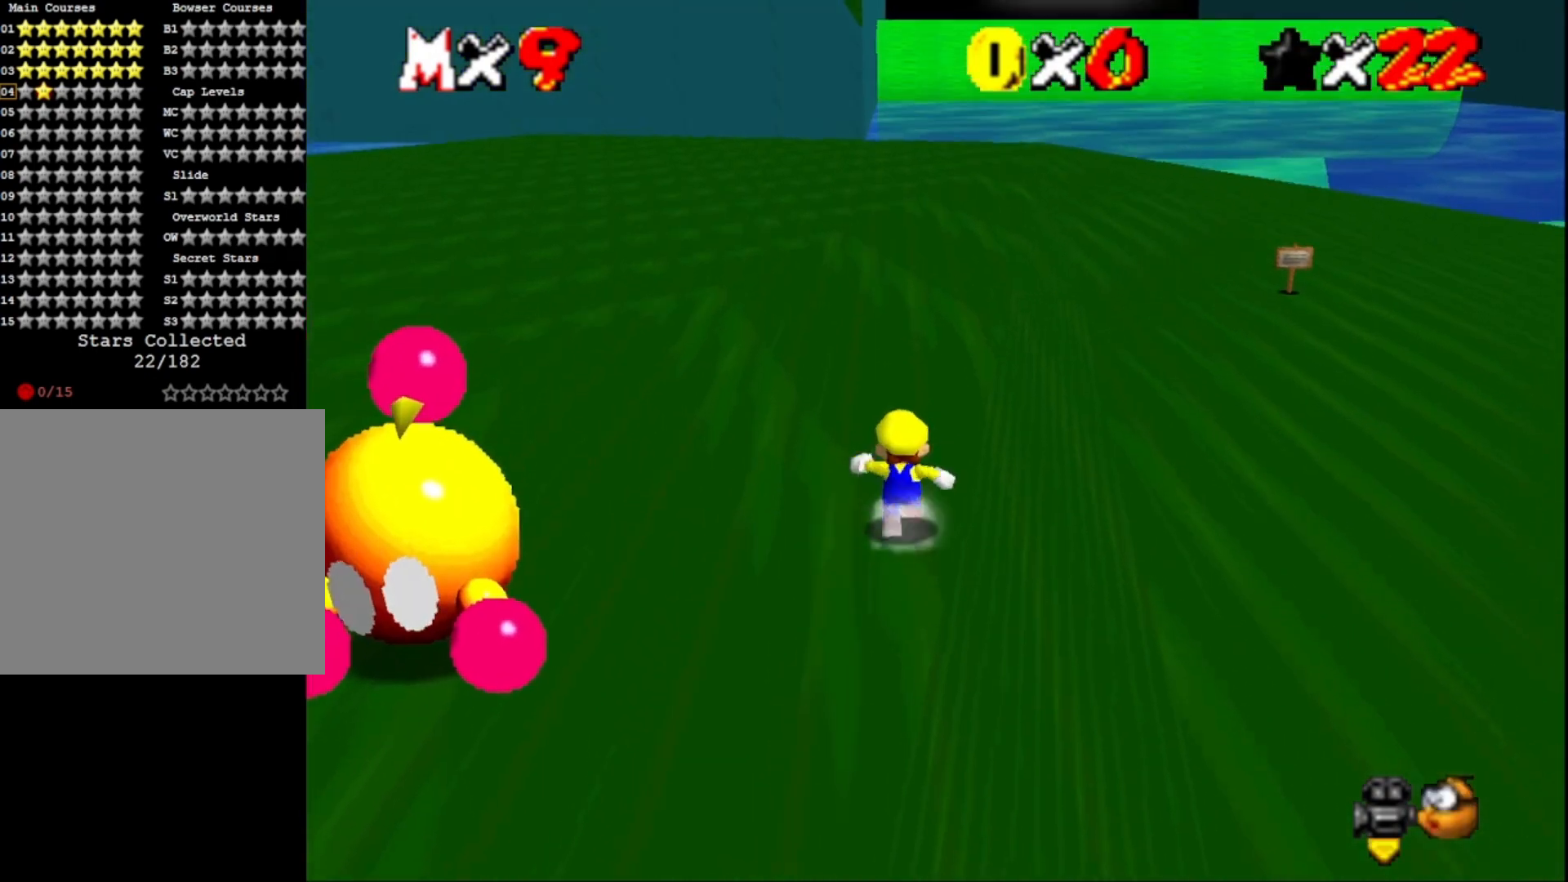
{"buttons": [], "left_stick": "up", "right_stick": "center", "events": [[200, "L2", "down"], [300, "CROSS", "down"], [433, "L2", "up"], [467, "CROSS", "up"]]}
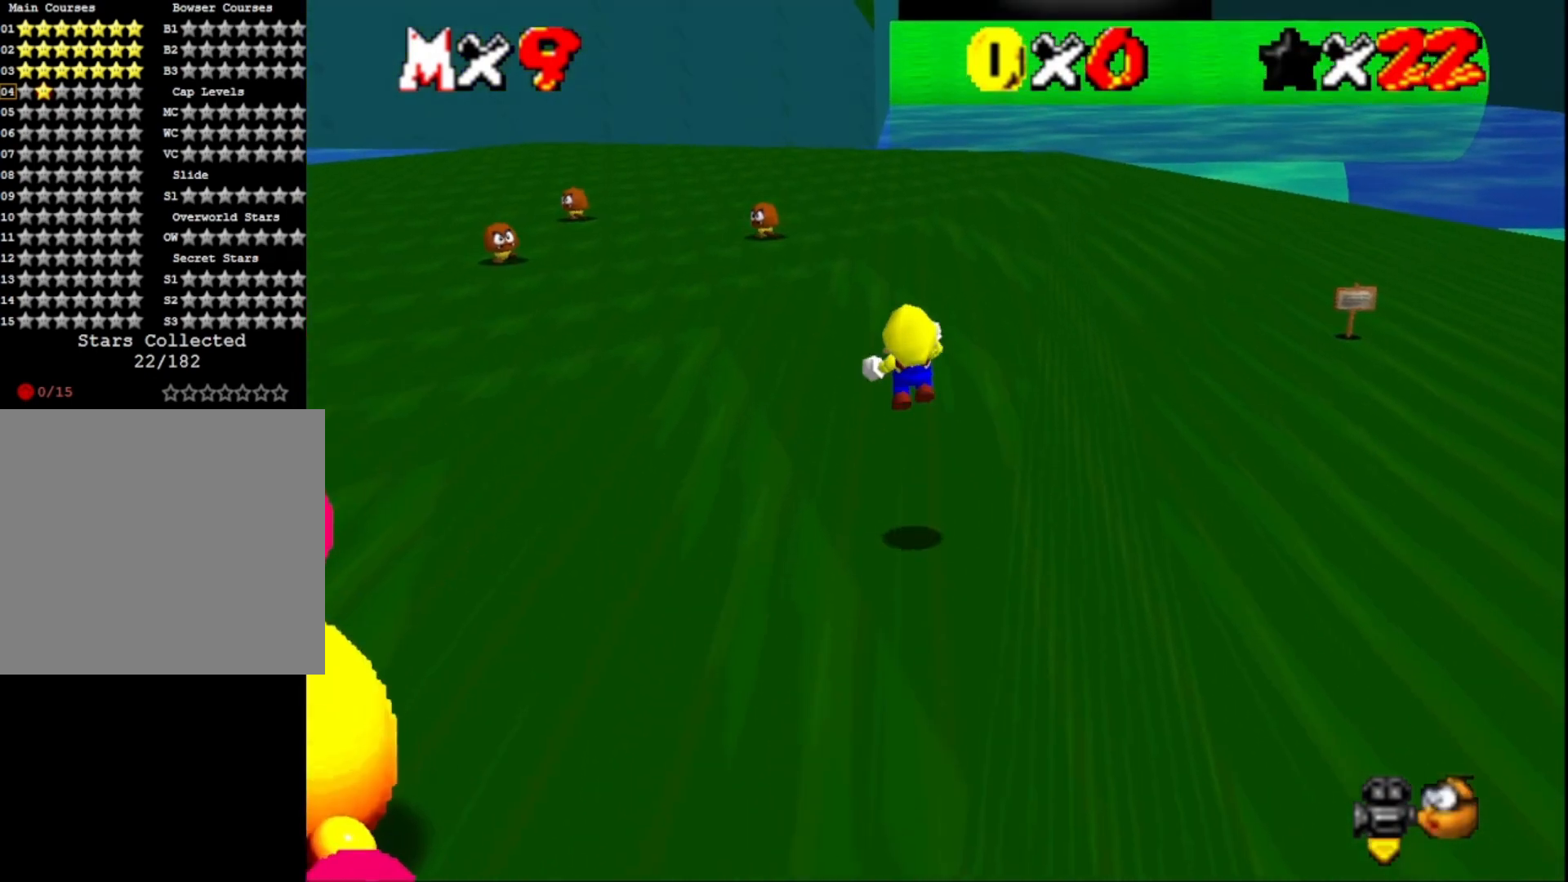
{"buttons": [], "left_stick": "up", "right_stick": "center", "events": [[333, "right_stick", "down"], [500, "right_stick", "center"]]}
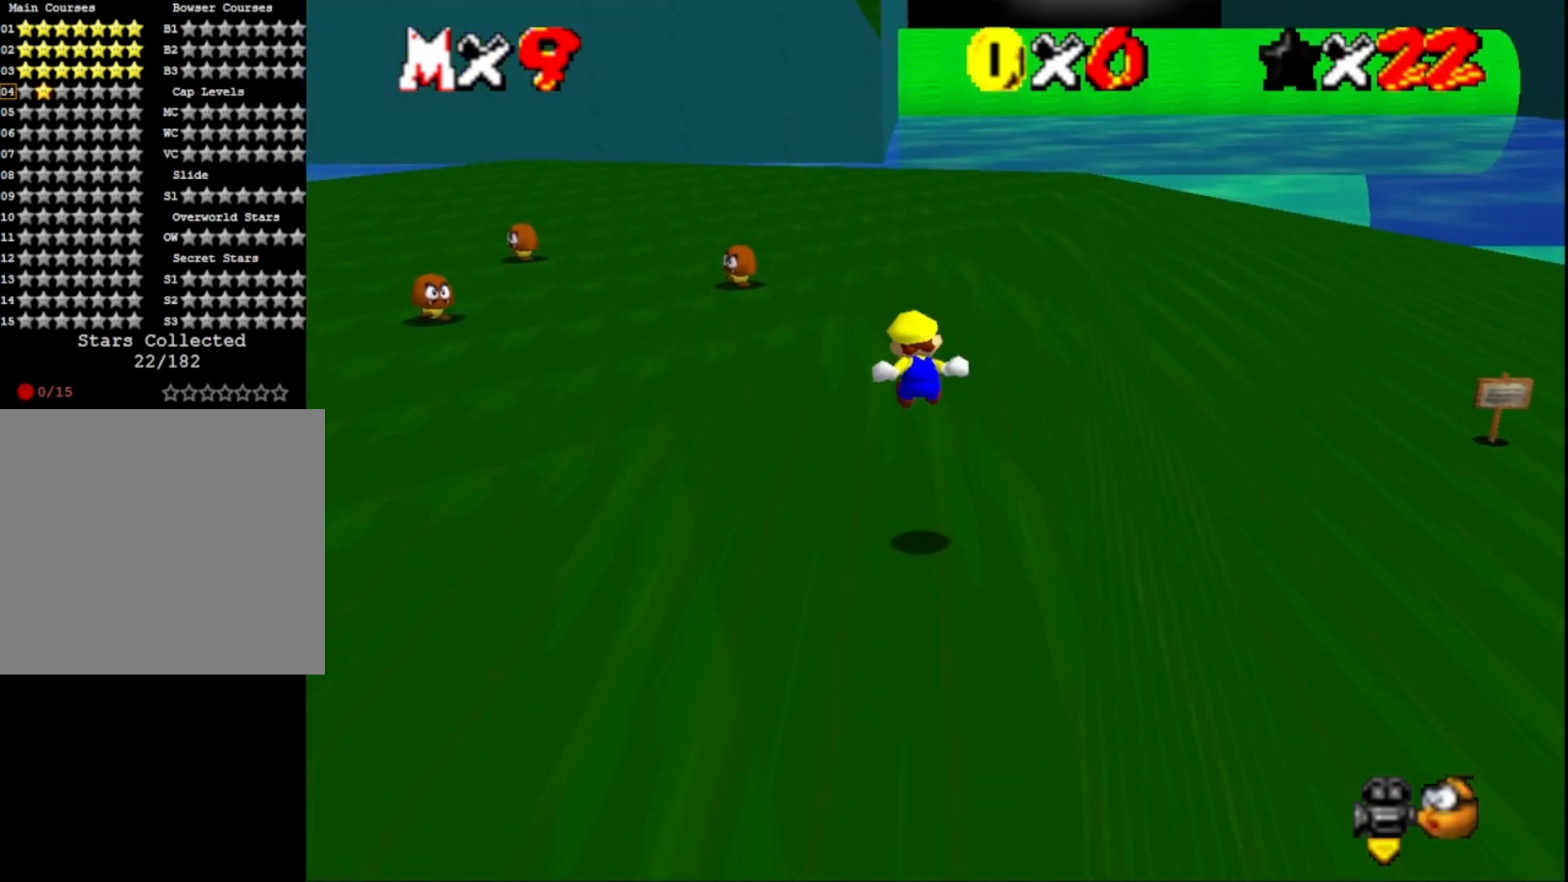
{"buttons": [], "left_stick": "up", "right_stick": "center", "events": []}
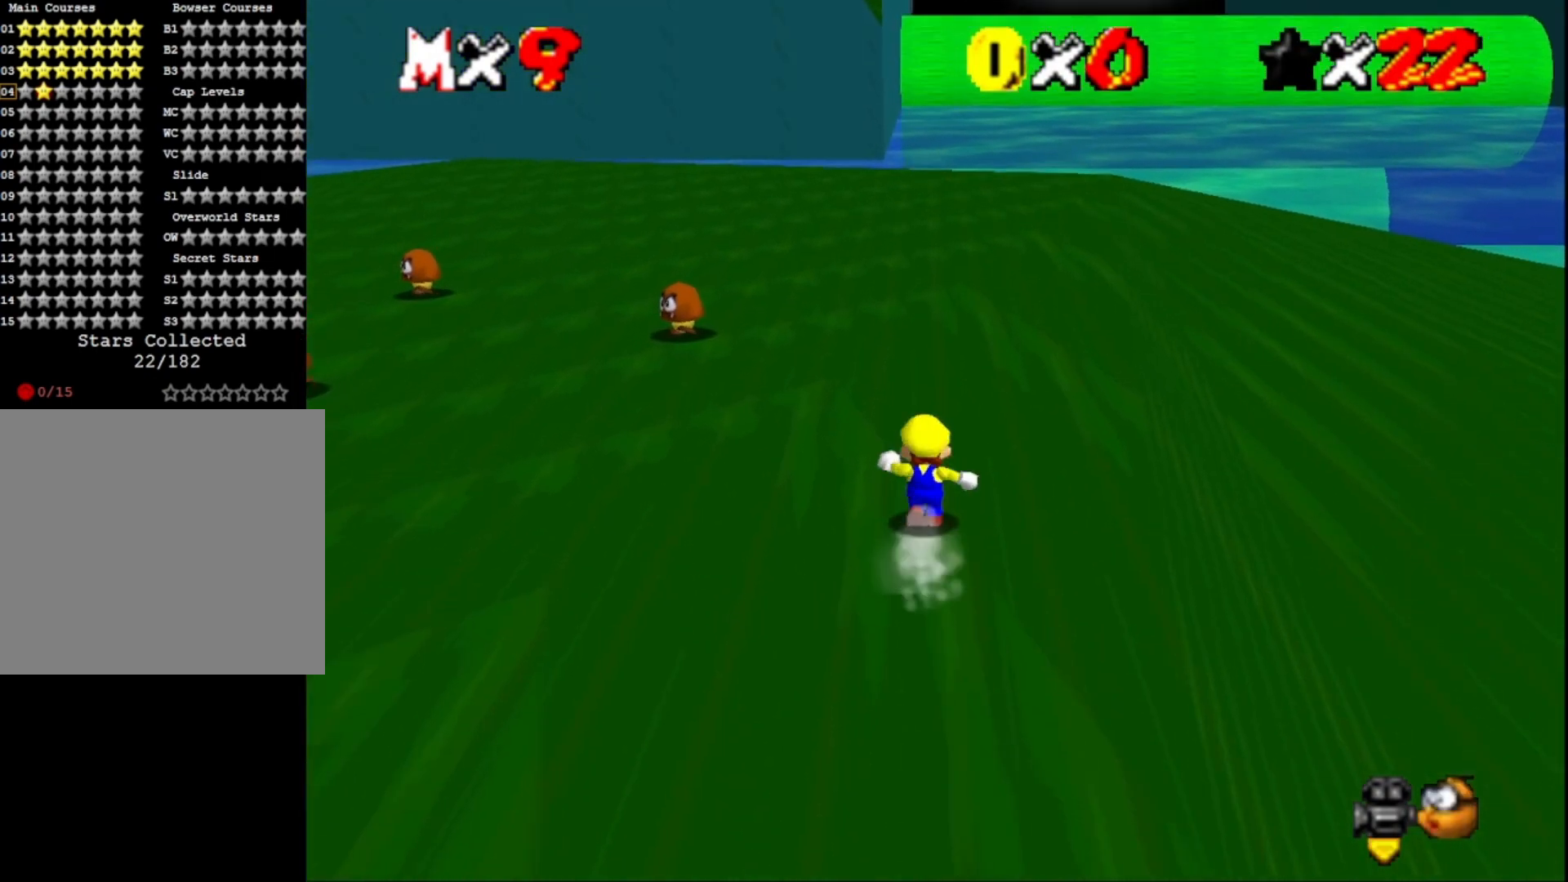
{"buttons": ["CROSS", "SQUARE"], "left_stick": "up", "right_stick": "center", "events": [[67, "CROSS", "down"], [100, "SQUARE", "down"]]}
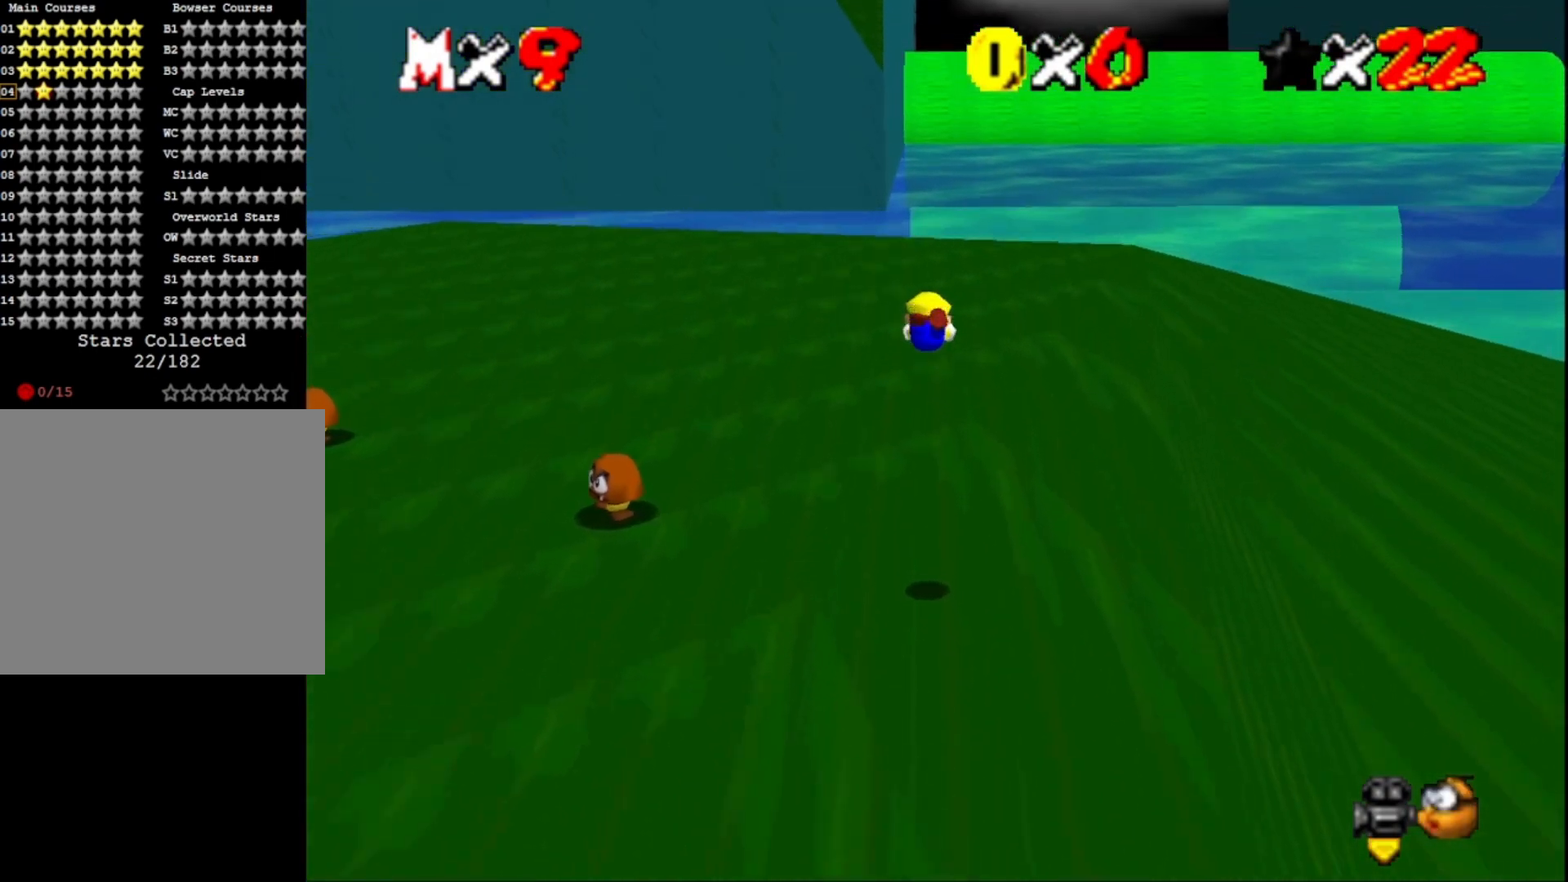
{"buttons": [], "left_stick": "up", "right_stick": "center", "events": [[233, "CROSS", "up"], [300, "SQUARE", "up"]]}
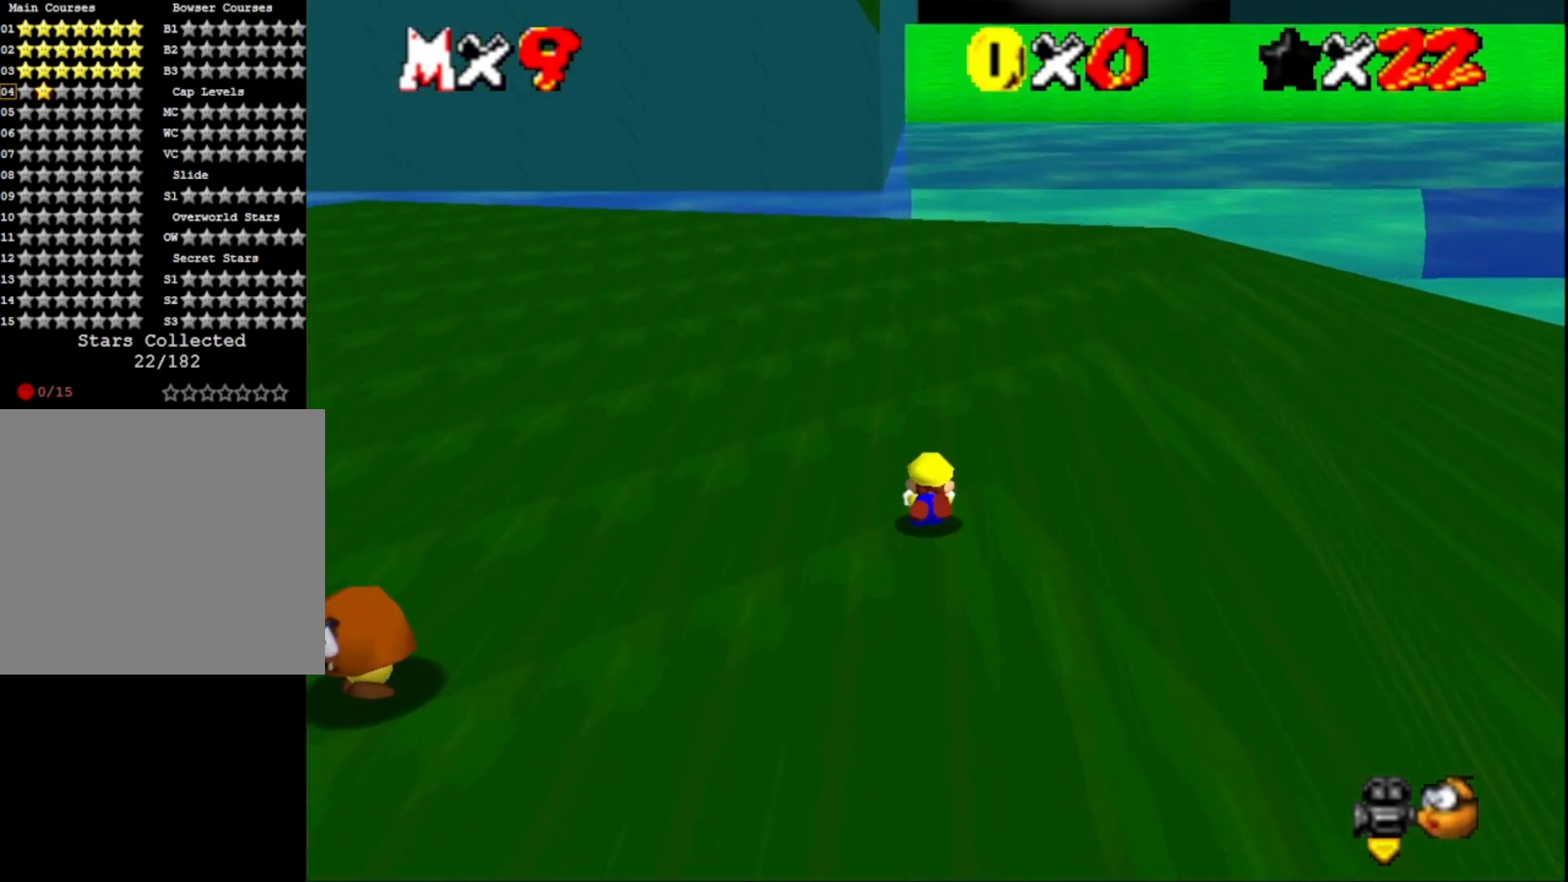
{"buttons": [], "left_stick": "up", "right_stick": "center", "events": [[33, "CROSS", "down"], [233, "CROSS", "up"]]}
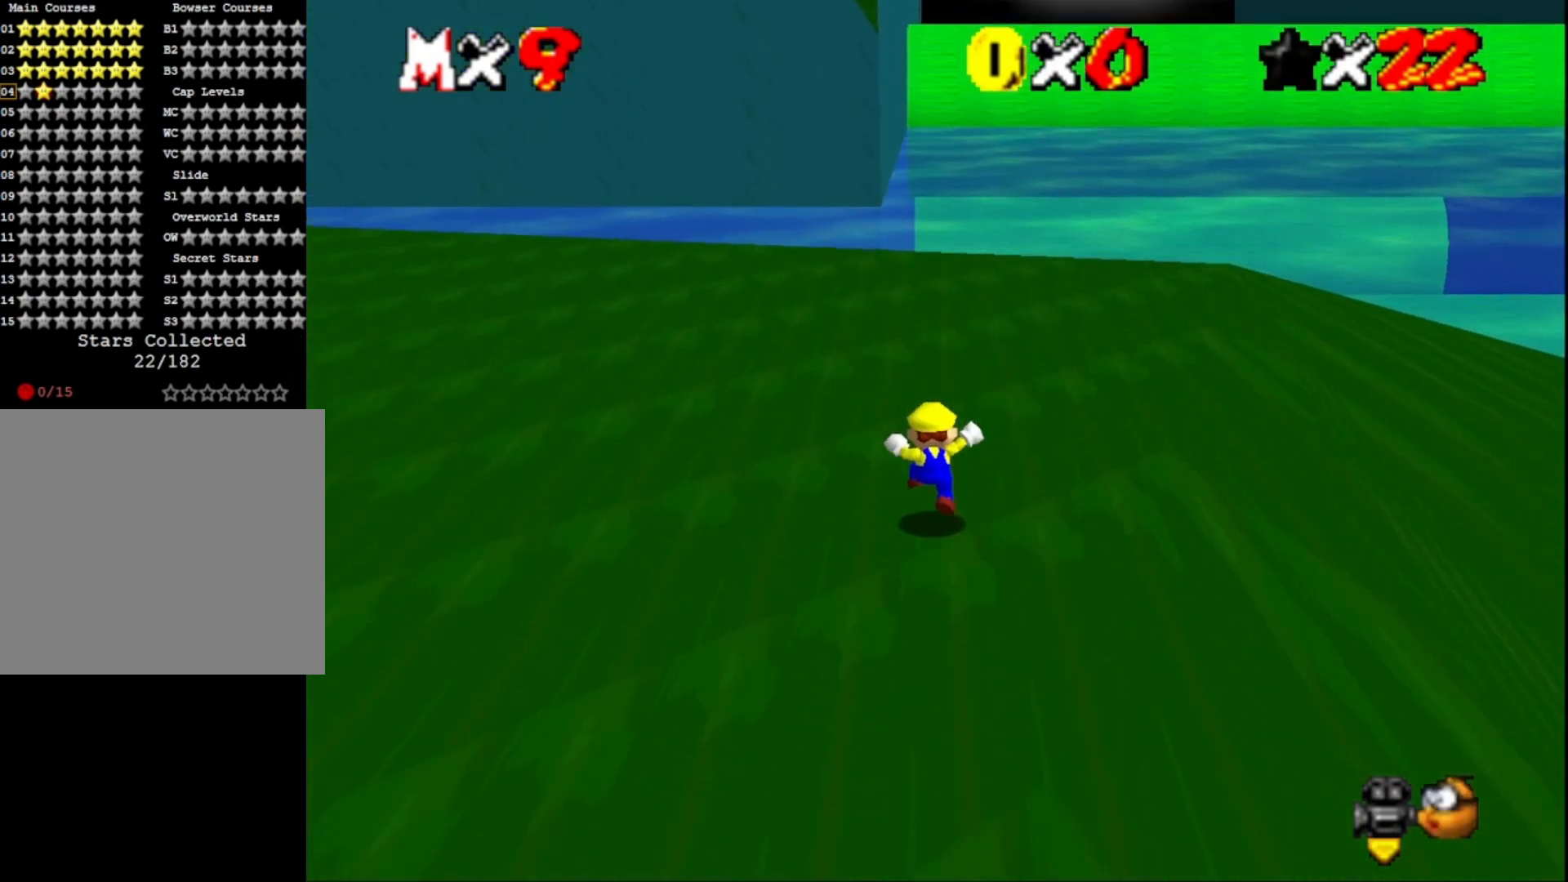
{"buttons": [], "left_stick": "up", "right_stick": "center", "events": [[133, "SQUARE", "down"], [333, "SQUARE", "up"]]}
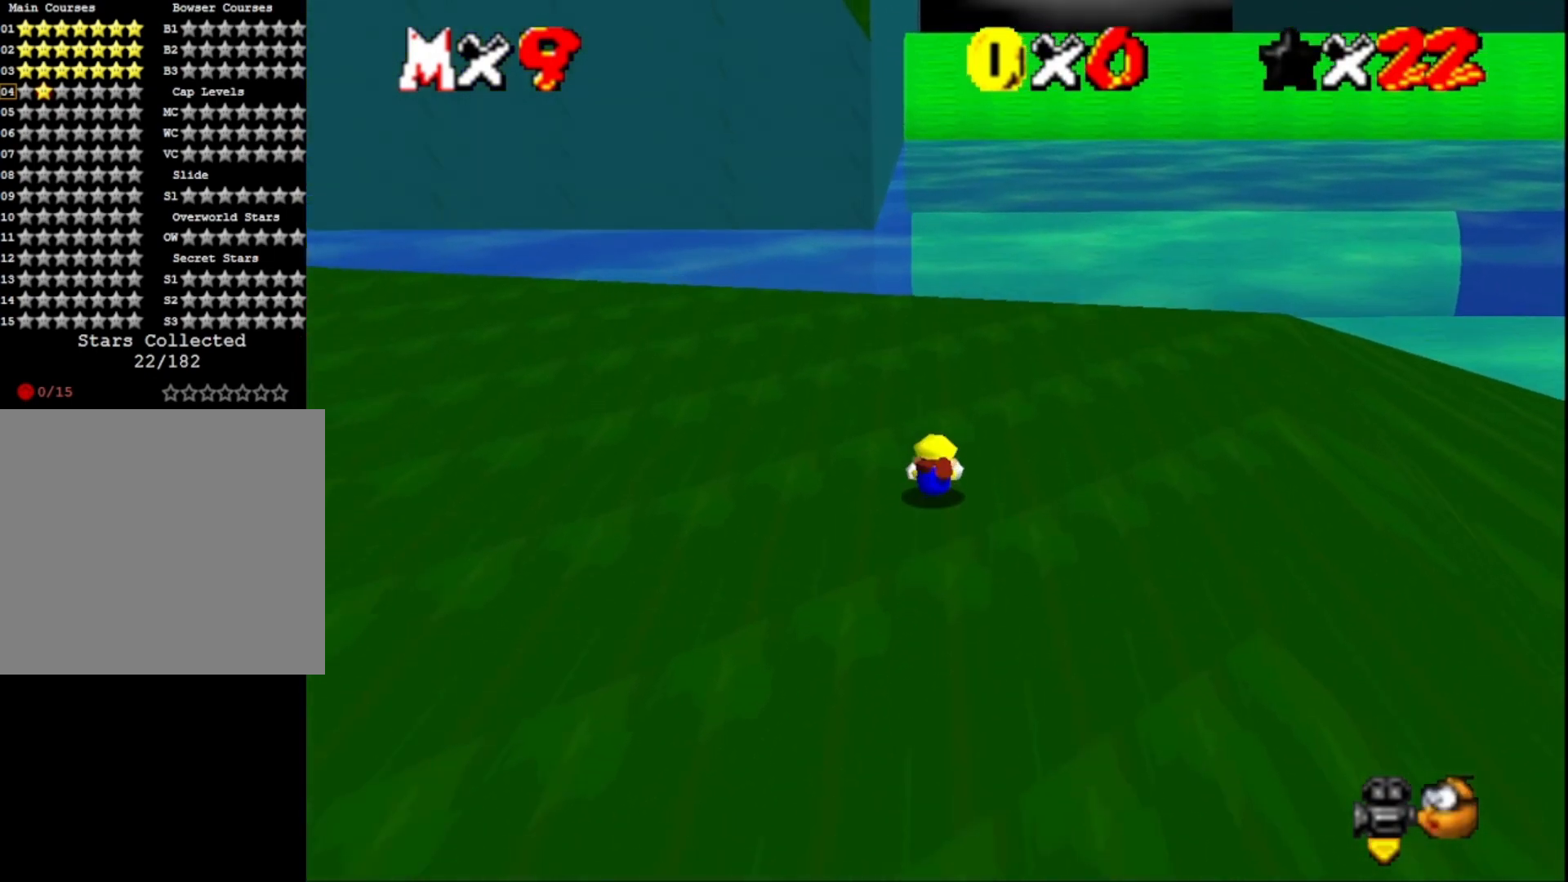
{"buttons": [], "left_stick": "up-left", "right_stick": "center", "events": [[33, "CROSS", "down"], [167, "CROSS", "up"], [267, "right_stick", "left"], [333, "left_stick", "up-left"], [467, "right_stick", "center"]]}
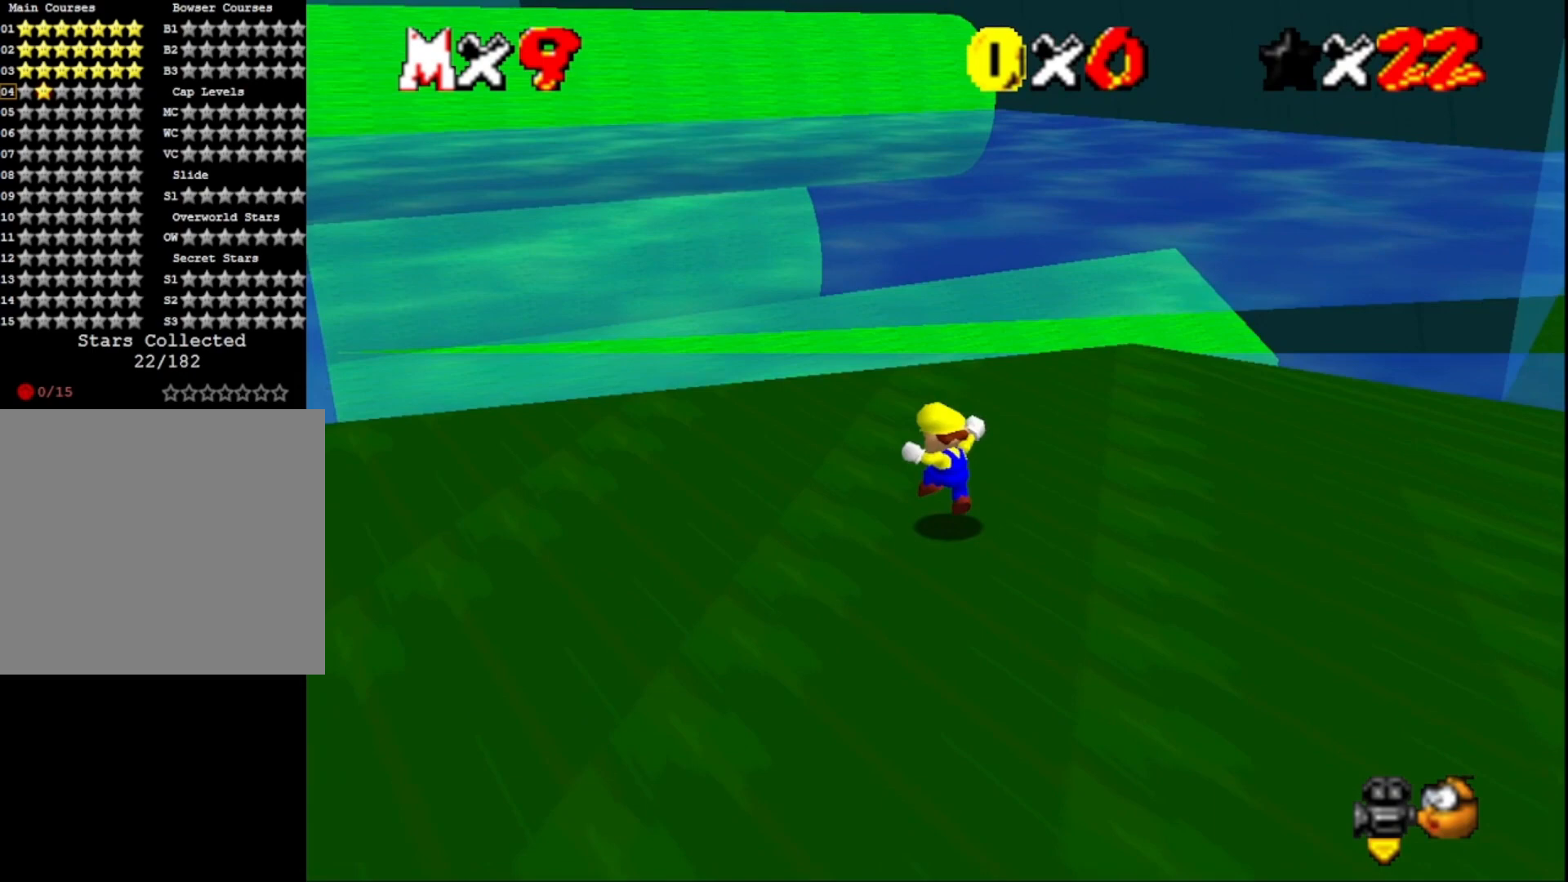
{"buttons": ["CROSS", "L2"], "left_stick": "up-left", "right_stick": "center", "events": [[433, "L2", "down"], [500, "CROSS", "down"]]}
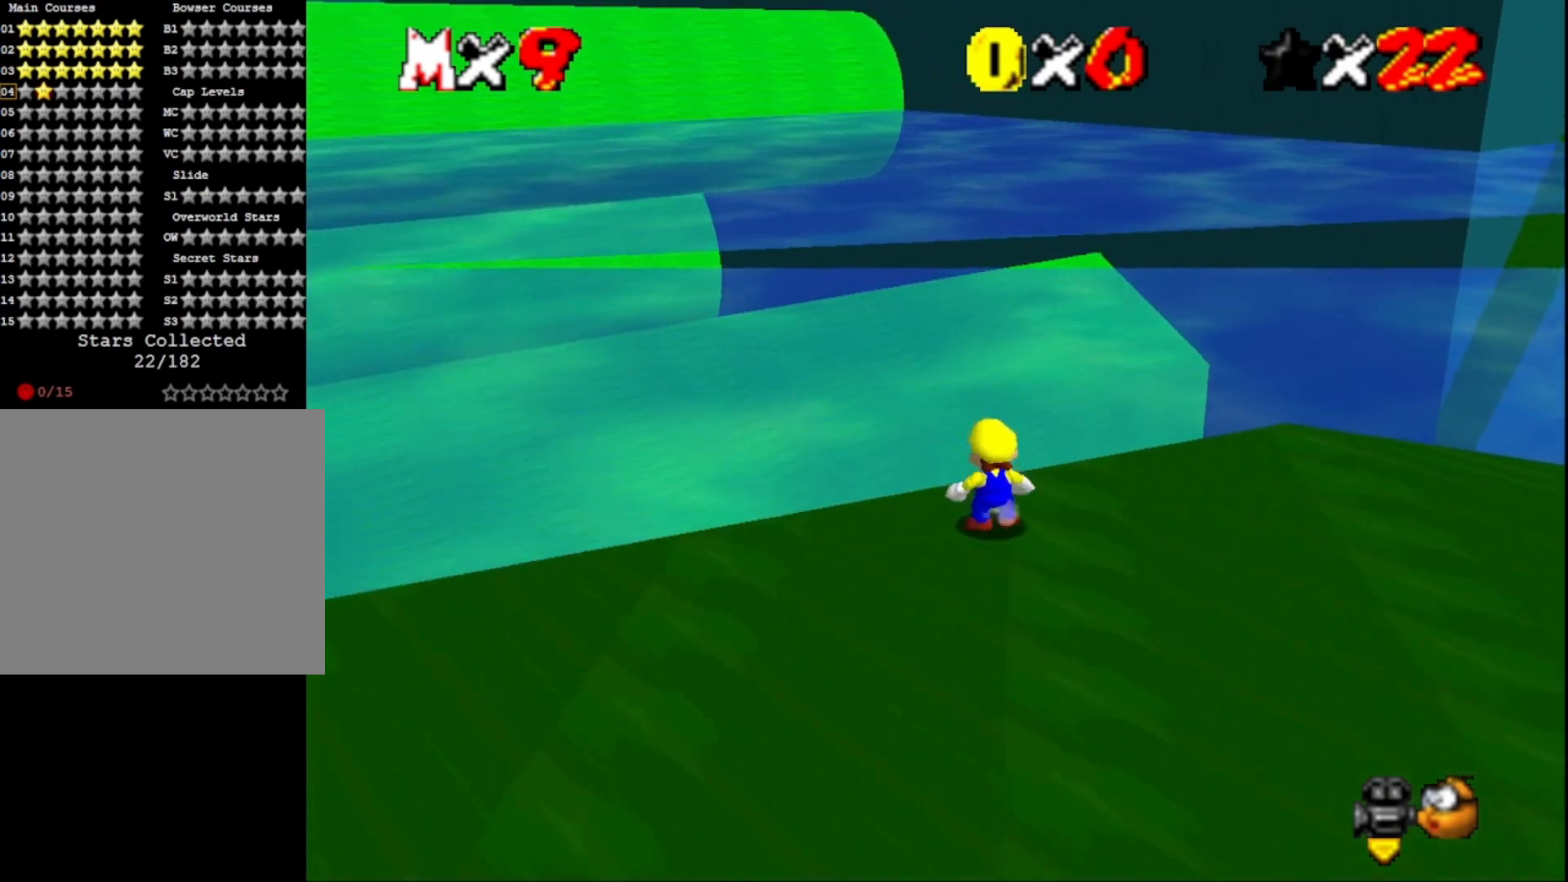
{"buttons": [], "left_stick": "up-left", "right_stick": "center", "events": [[200, "CROSS", "up"], [200, "L2", "up"], [233, "right_stick", "down-left"], [400, "right_stick", "center"]]}
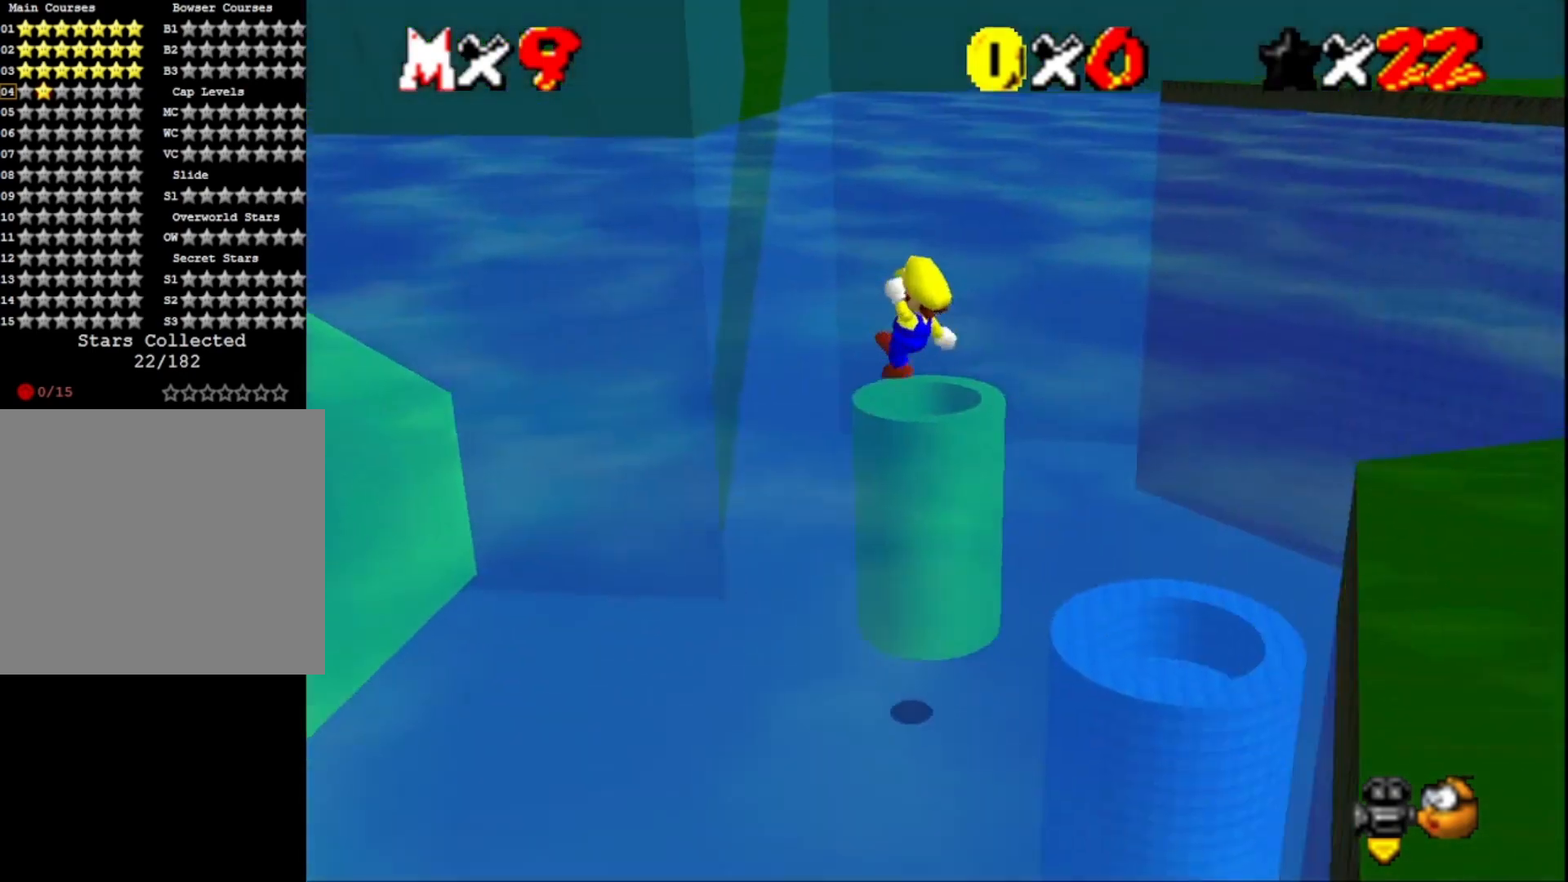
{"buttons": [], "left_stick": "up-left", "right_stick": "center", "events": [[167, "right_stick", "right"], [333, "right_stick", "center"]]}
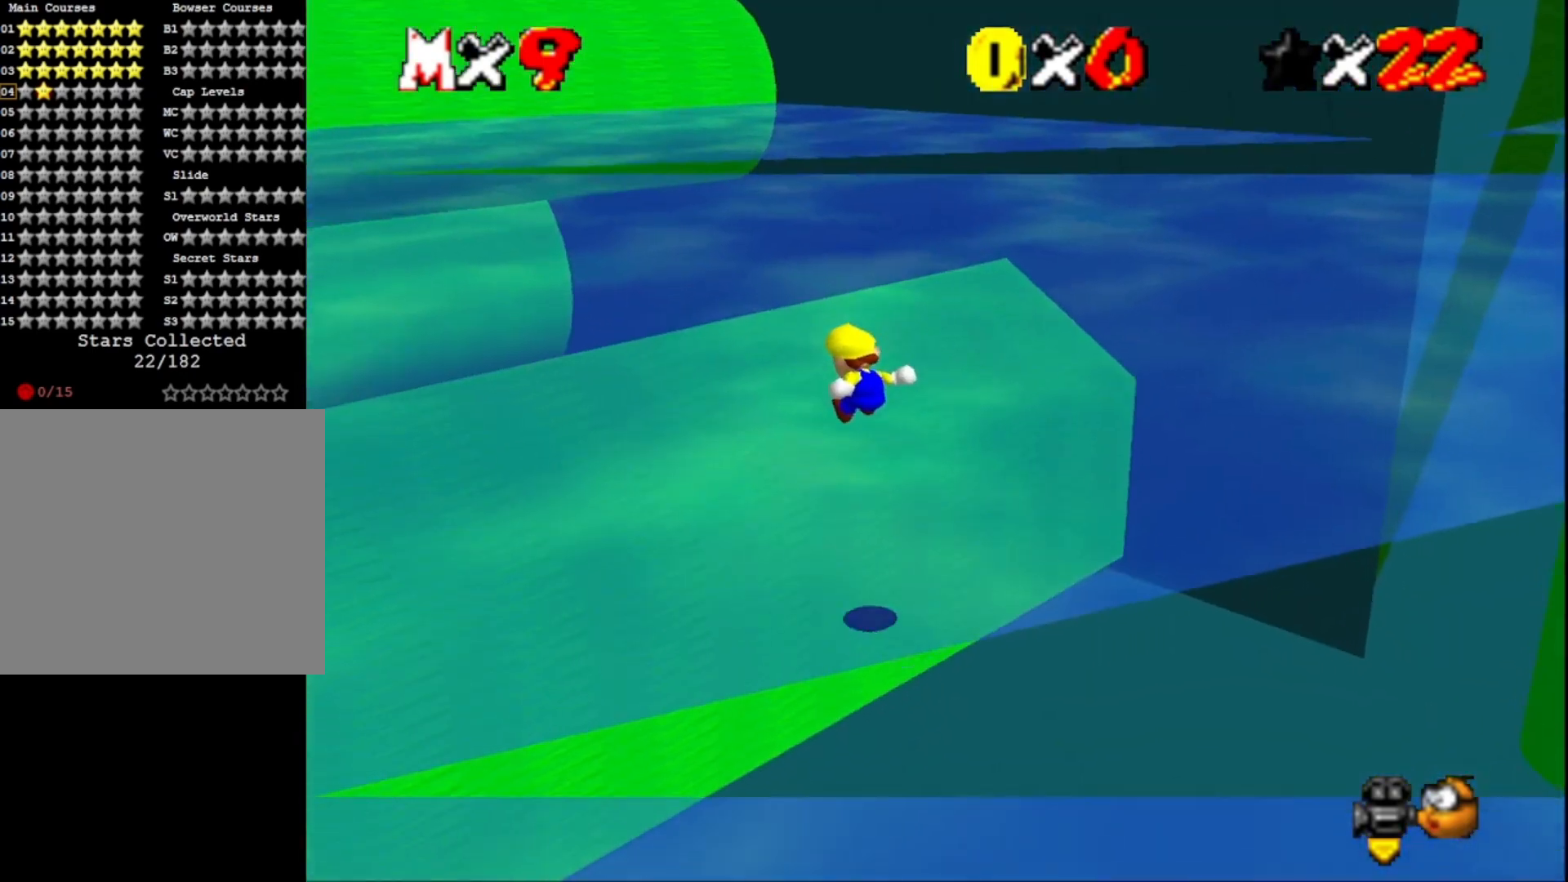
{"buttons": [], "left_stick": "down", "right_stick": "center", "events": [[33, "right_stick", "right"], [200, "left_stick", "center"], [267, "left_stick", "down"], [267, "right_stick", "center"]]}
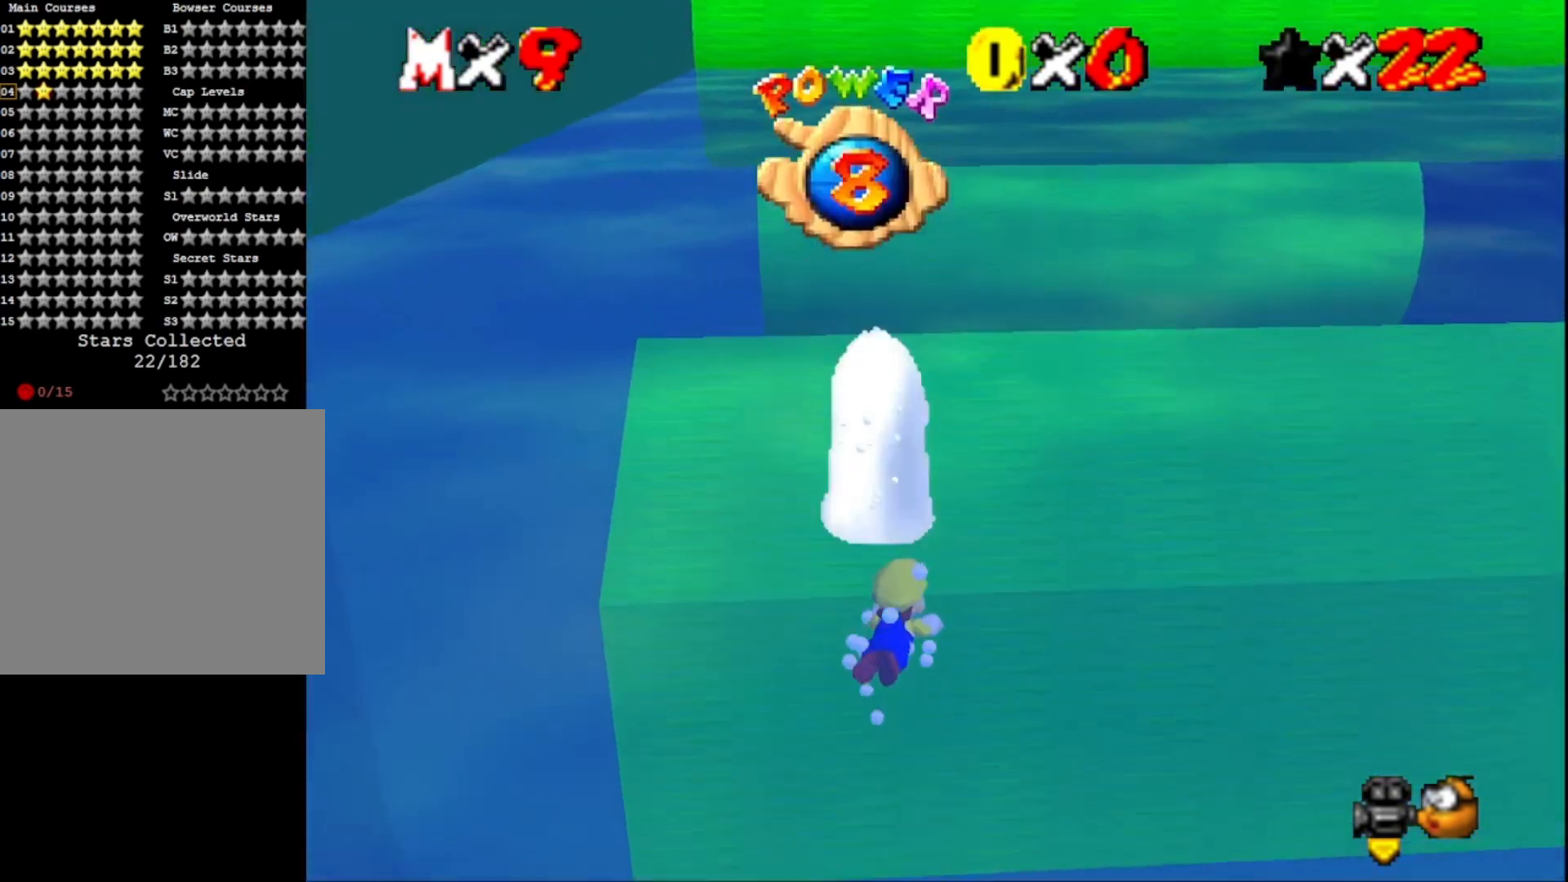
{"buttons": [], "left_stick": "down", "right_stick": "center", "events": [[100, "CROSS", "down"], [400, "CROSS", "up"]]}
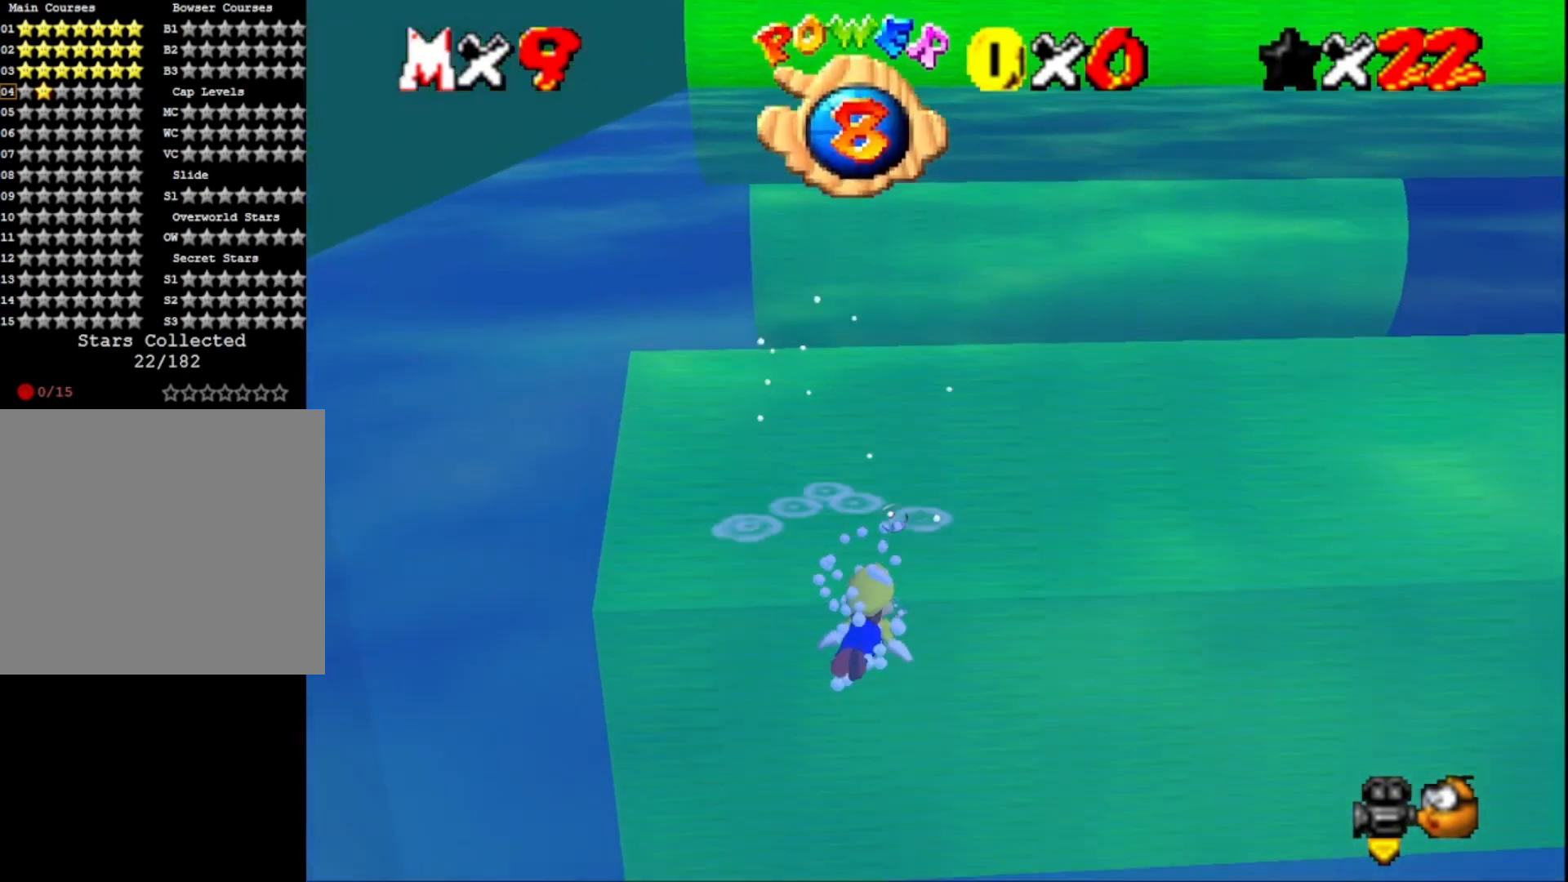
{"buttons": [], "left_stick": "down", "right_stick": "center", "events": [[33, "CROSS", "down"], [300, "CROSS", "up"]]}
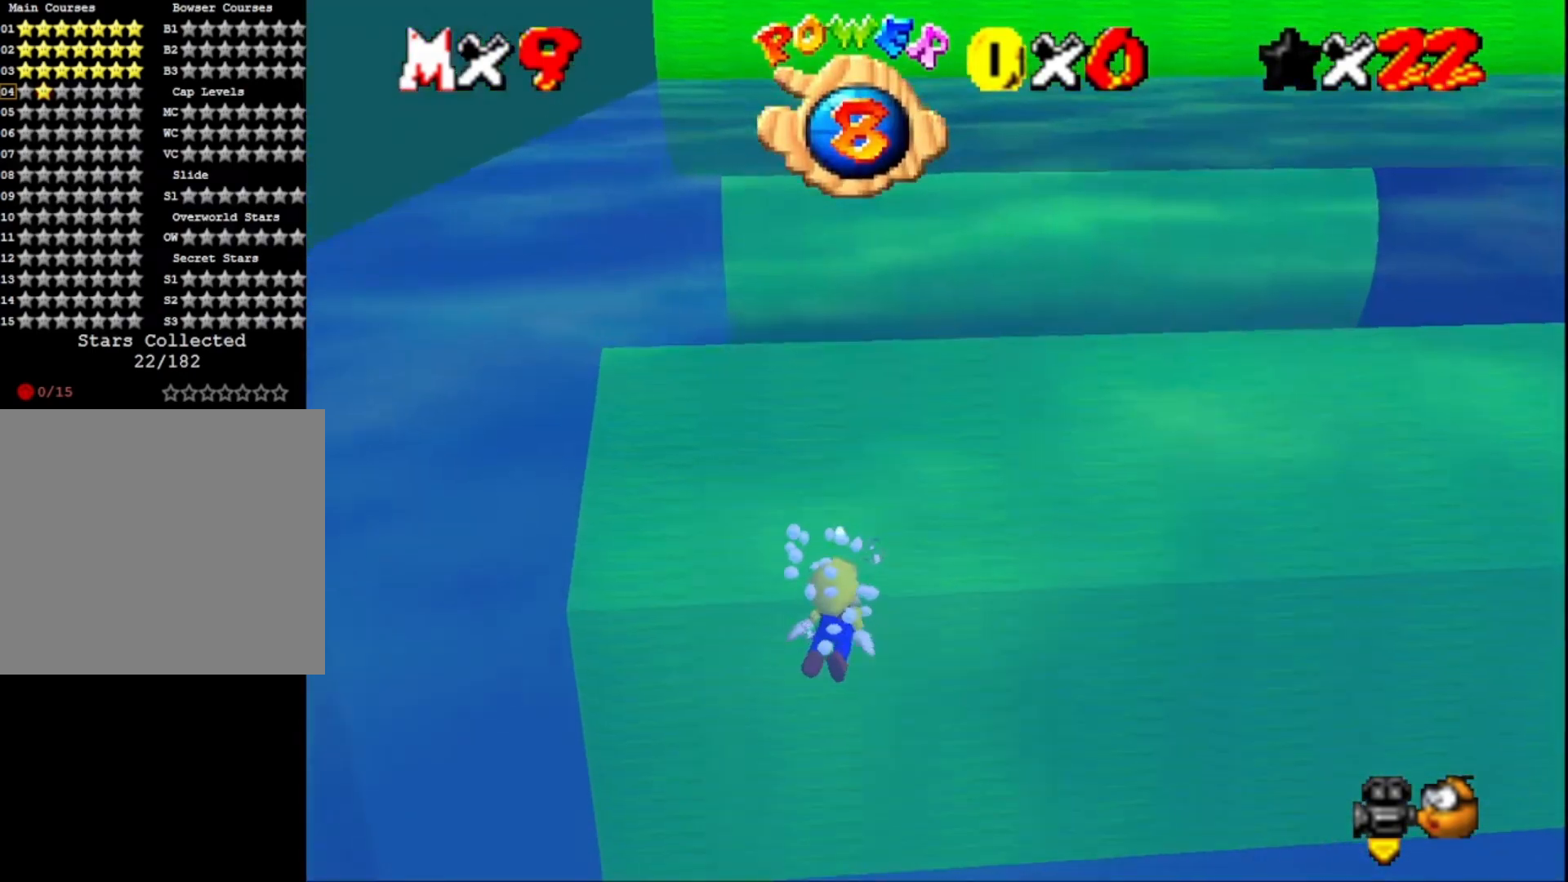
{"buttons": [], "left_stick": "down", "right_stick": "center", "events": [[33, "right_stick", "left"], [133, "right_stick", "center"], [233, "CROSS", "down"], [500, "CROSS", "up"]]}
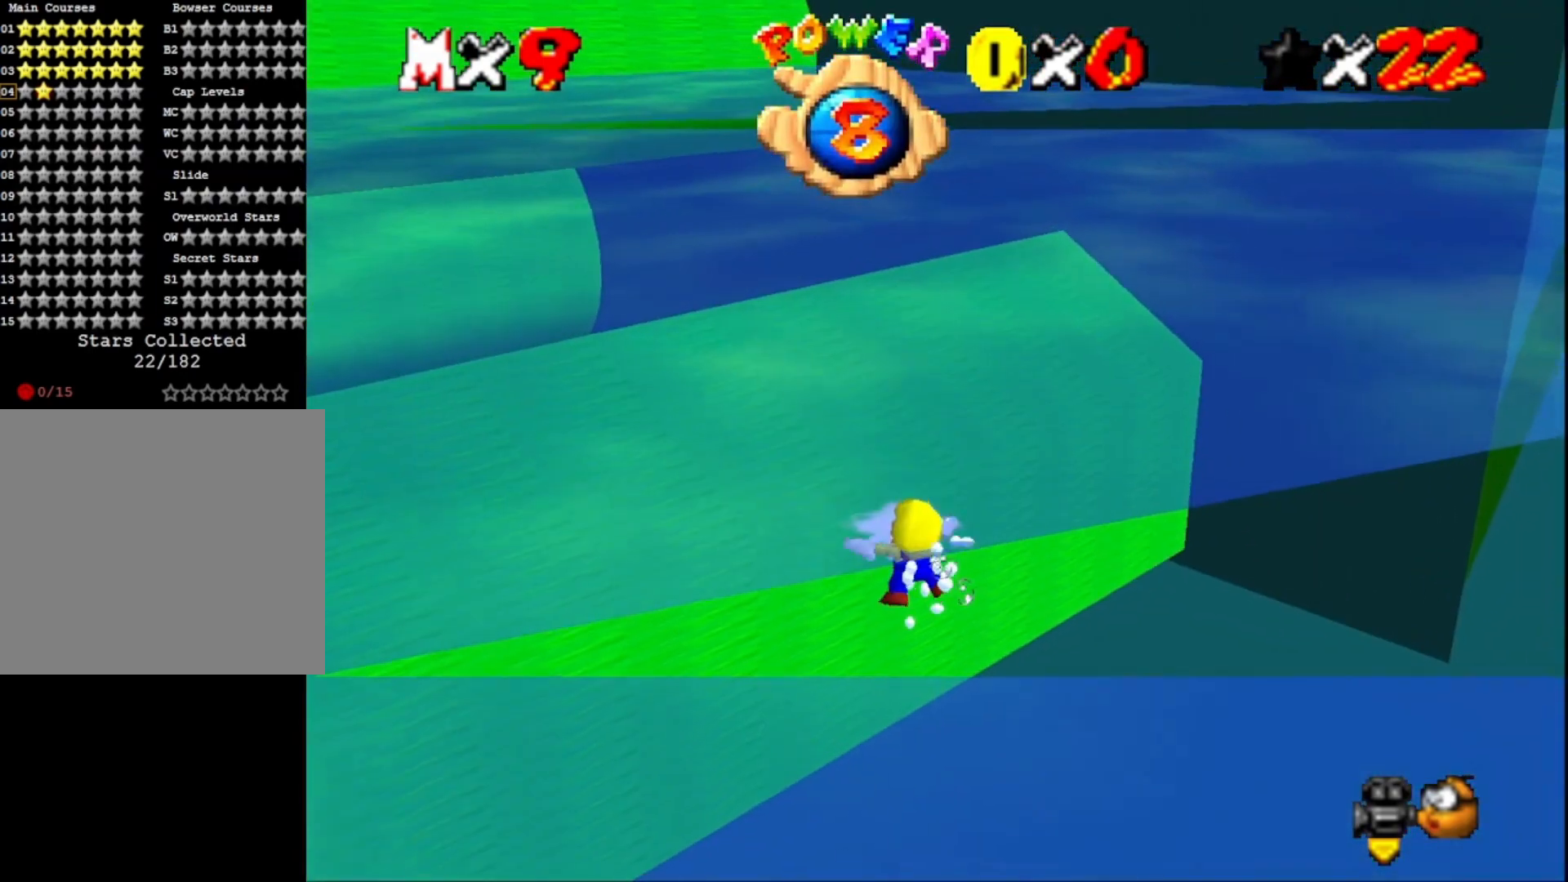
{"buttons": ["CROSS"], "left_stick": "center", "right_stick": "center", "events": [[33, "left_stick", "center"], [300, "CROSS", "down"]]}